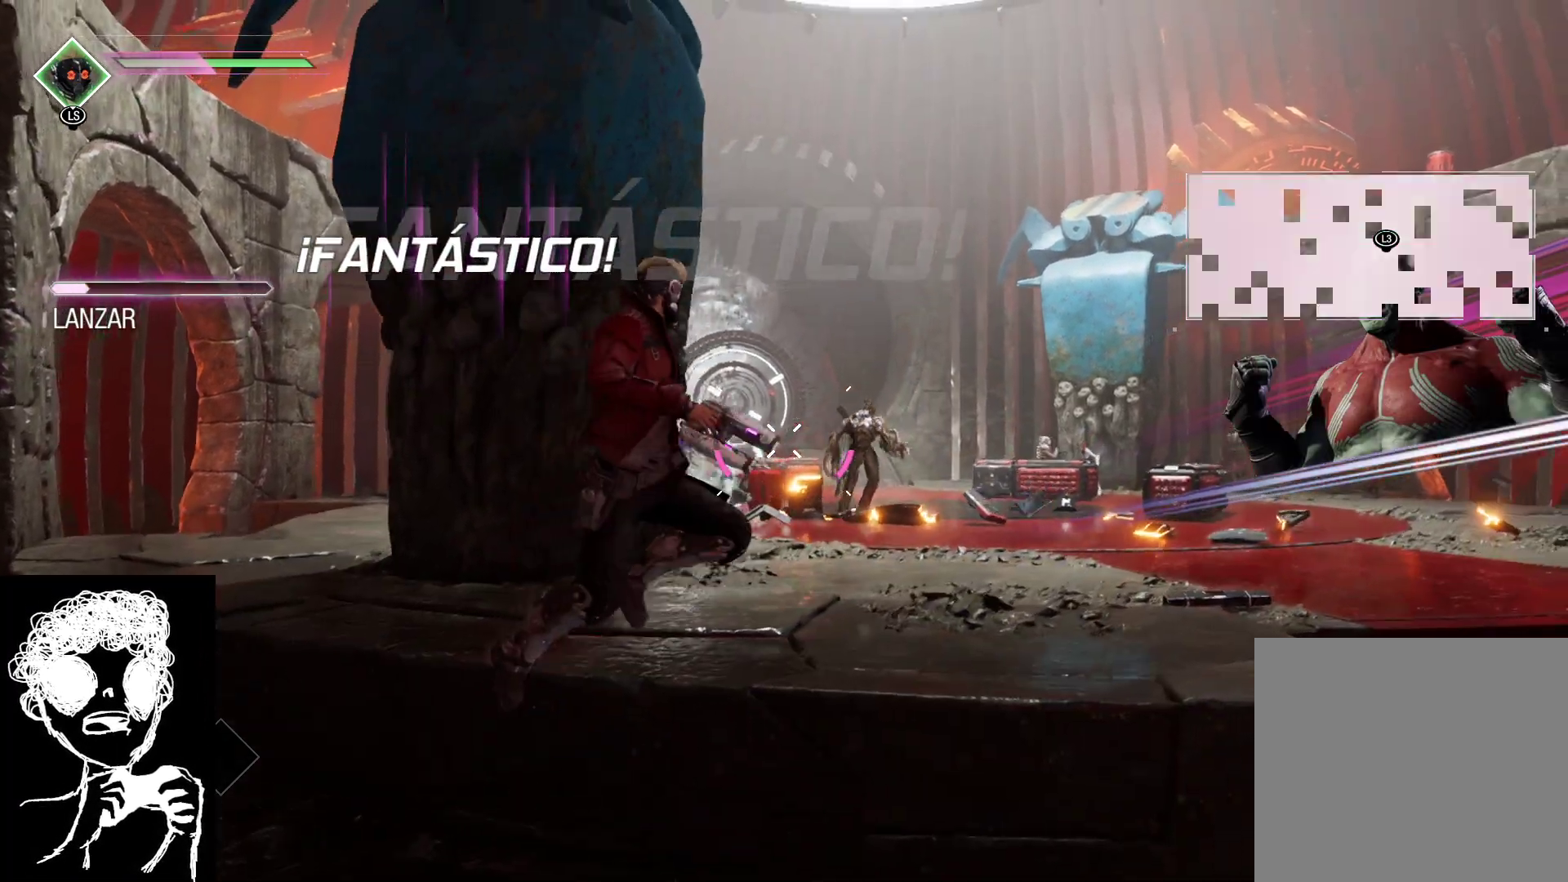
Gameplay with a controller (Xbox layout); each line is a JSON object with the inputs held at the frame after it. "events" lists button and stick changes between this image and that frame as [ms after this image, input, new state], when the widget could be followed in between.
{"buttons": [], "left_stick": "up", "right_stick": "center", "events": [[17, "right_stick", "down-right"], [317, "right_stick", "center"], [467, "left_stick", "up"]]}
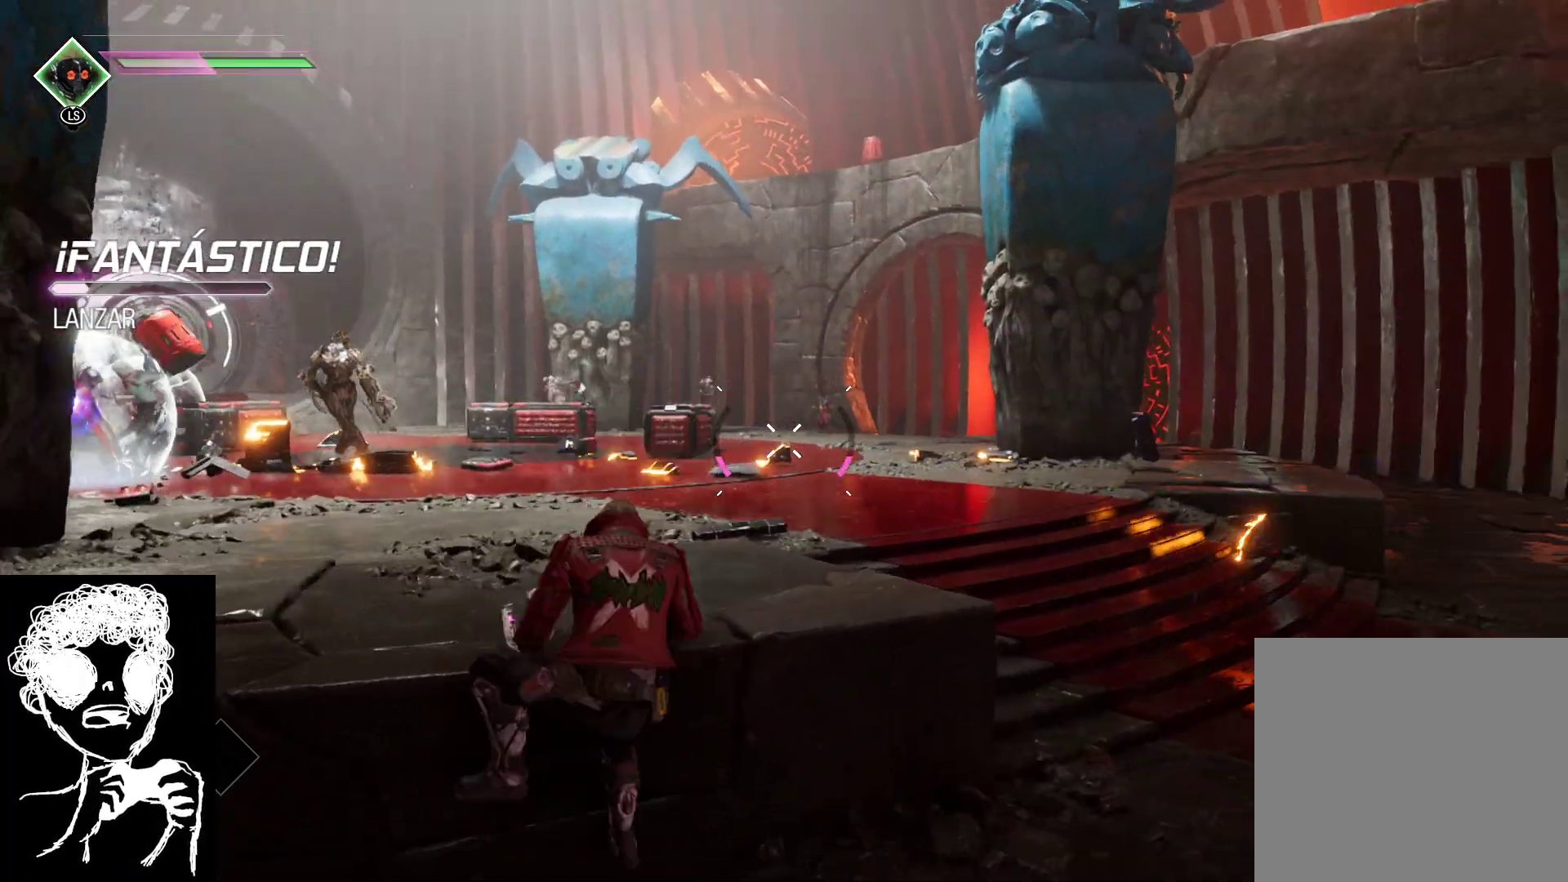
{"buttons": [], "left_stick": "up", "right_stick": "center", "events": [[33, "A", "down"], [200, "A", "up"], [333, "right_stick", "down"], [433, "right_stick", "center"]]}
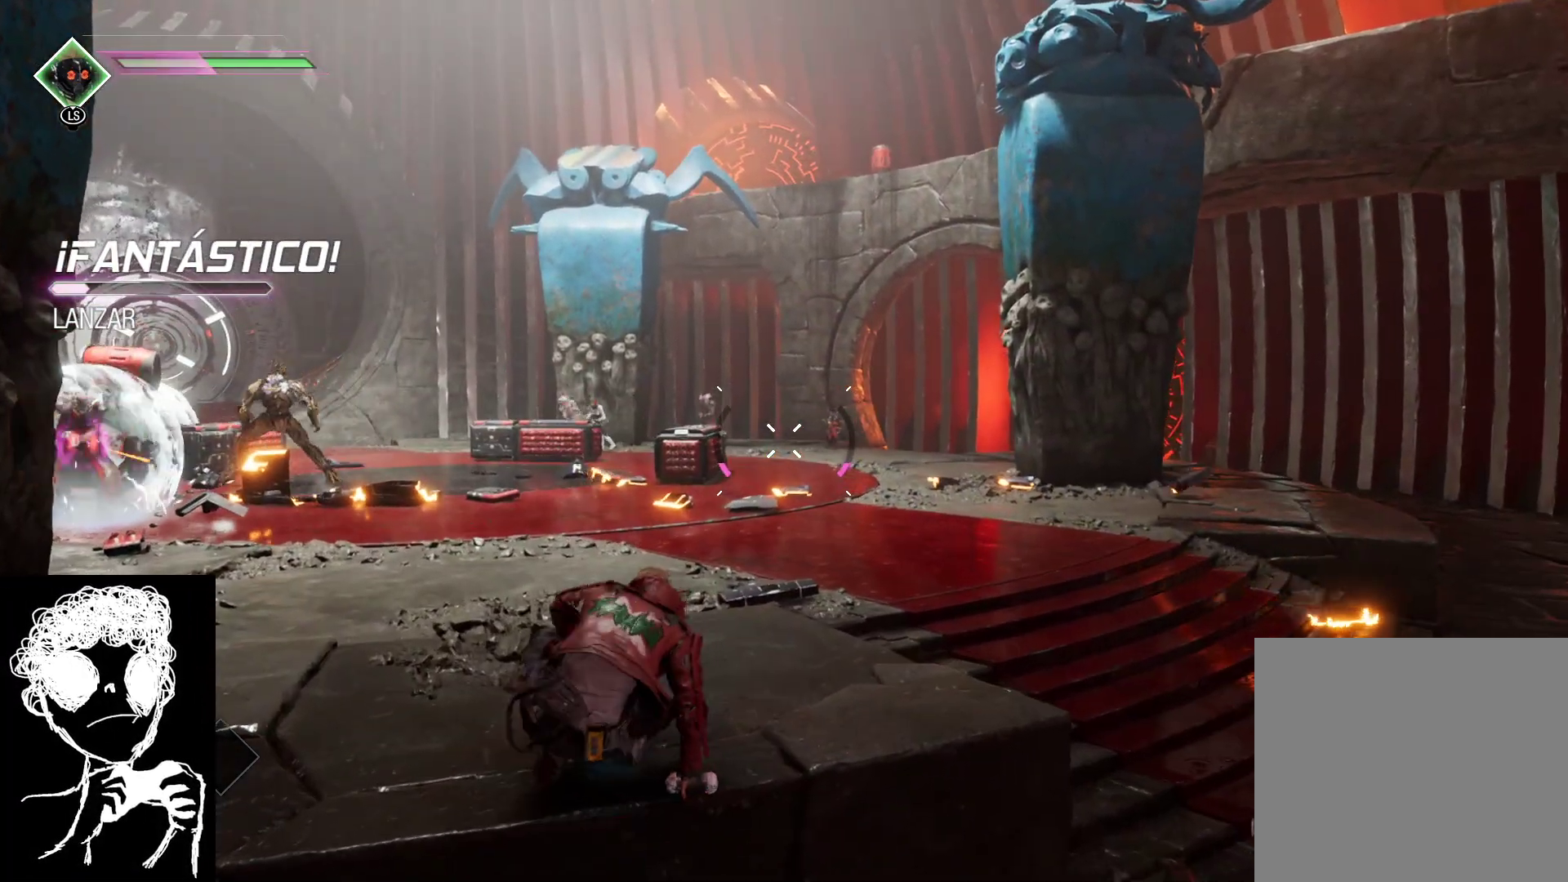
{"buttons": ["L1"], "left_stick": "up-right", "right_stick": "center", "events": [[200, "right_stick", "left"], [367, "left_stick", "up-right"], [383, "L1", "down"], [433, "right_stick", "center"]]}
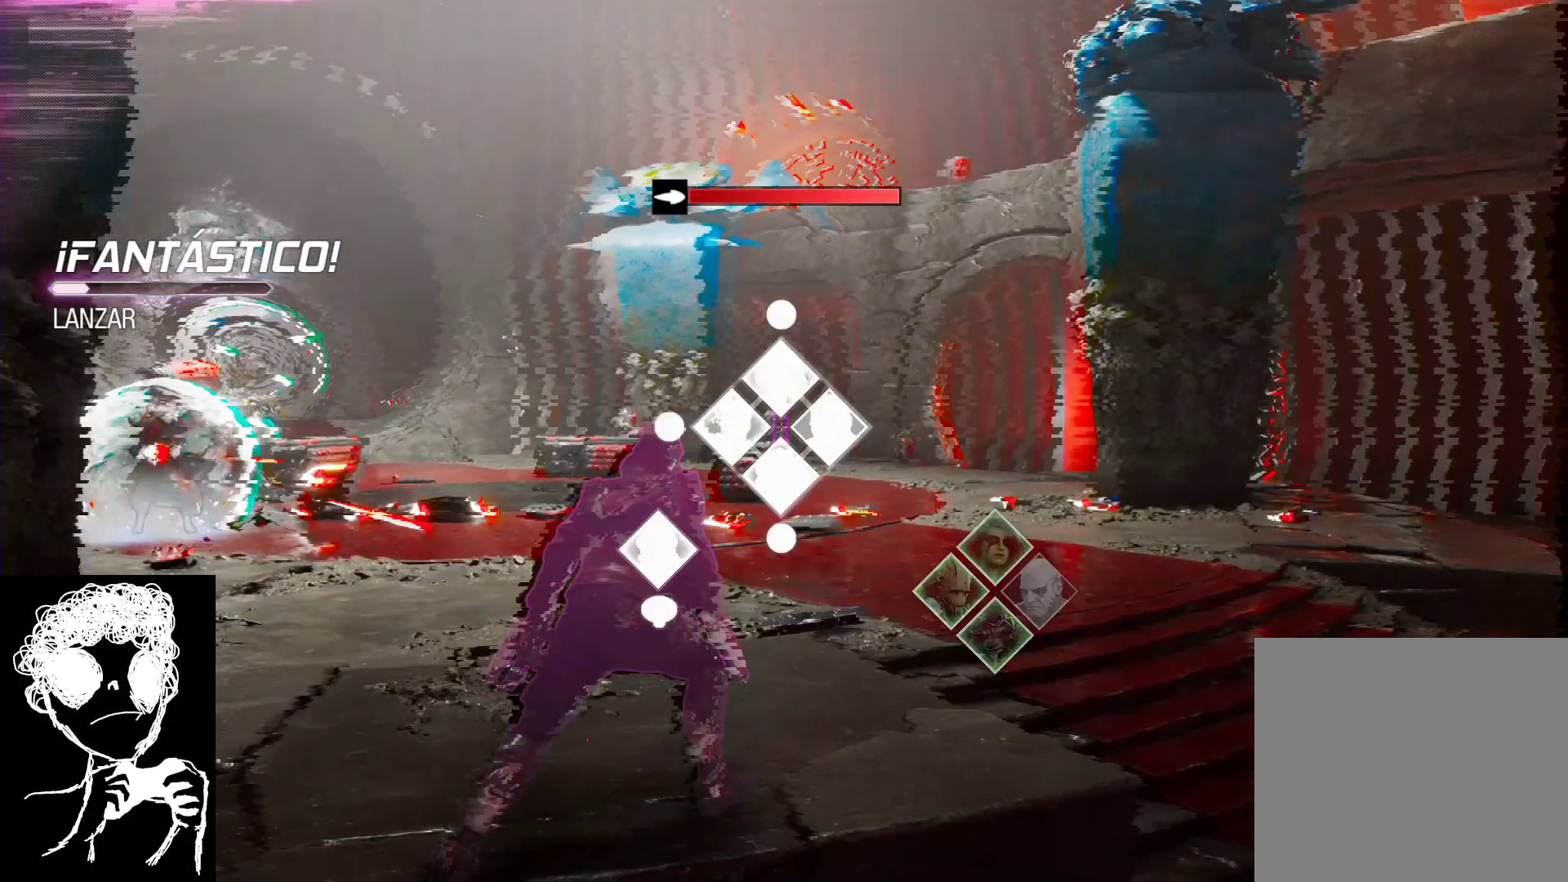
{"buttons": ["L1"], "left_stick": "up-right", "right_stick": "center", "events": []}
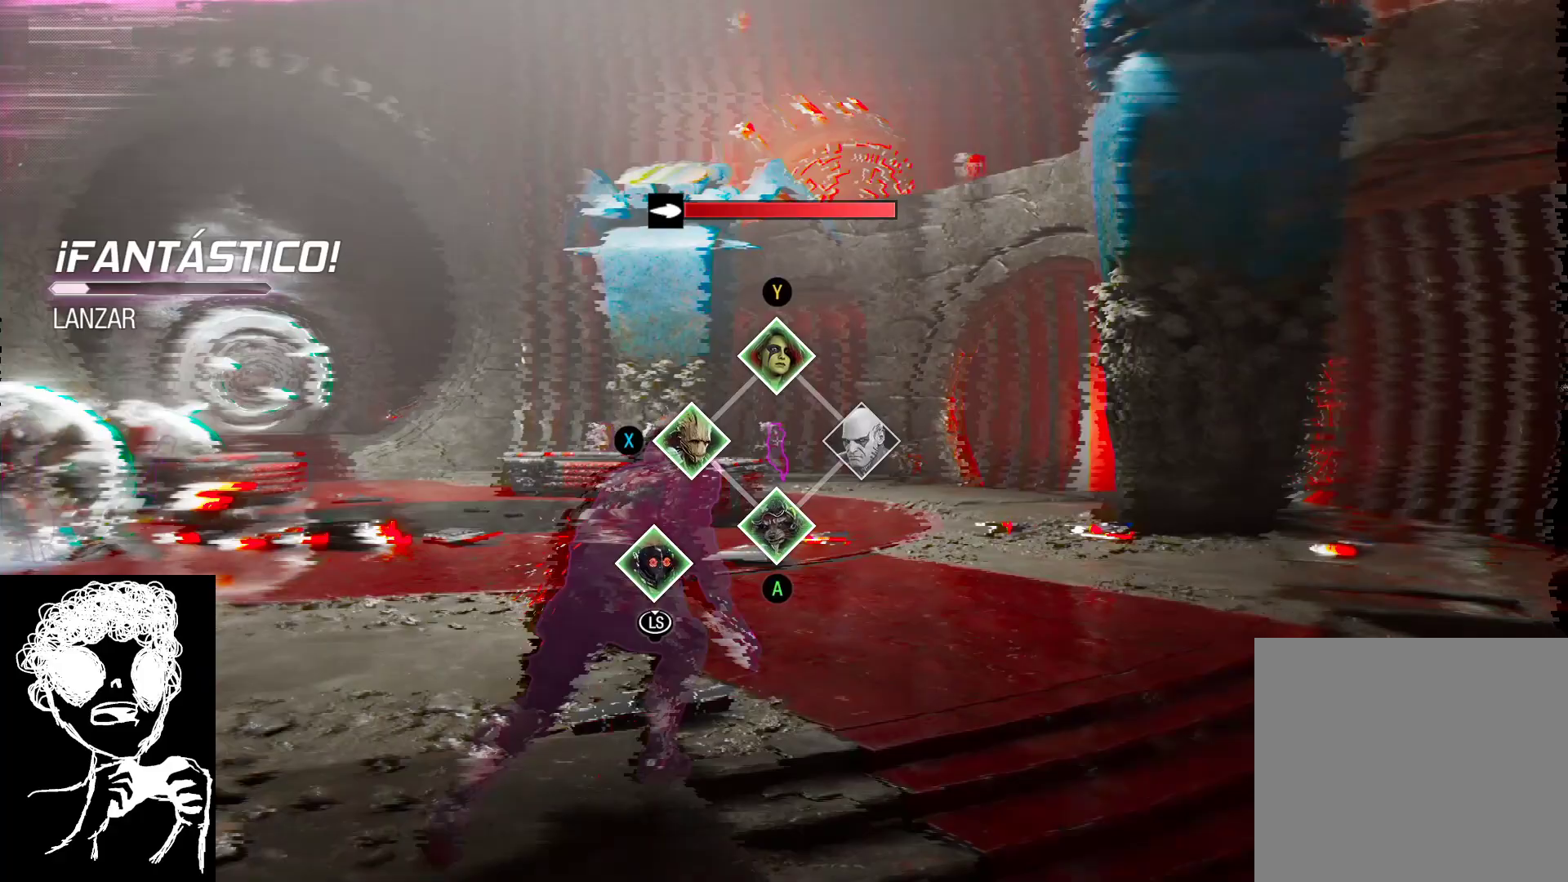
{"buttons": ["A"], "left_stick": "up-right", "right_stick": "center", "events": [[333, "L1", "up"], [467, "A", "down"]]}
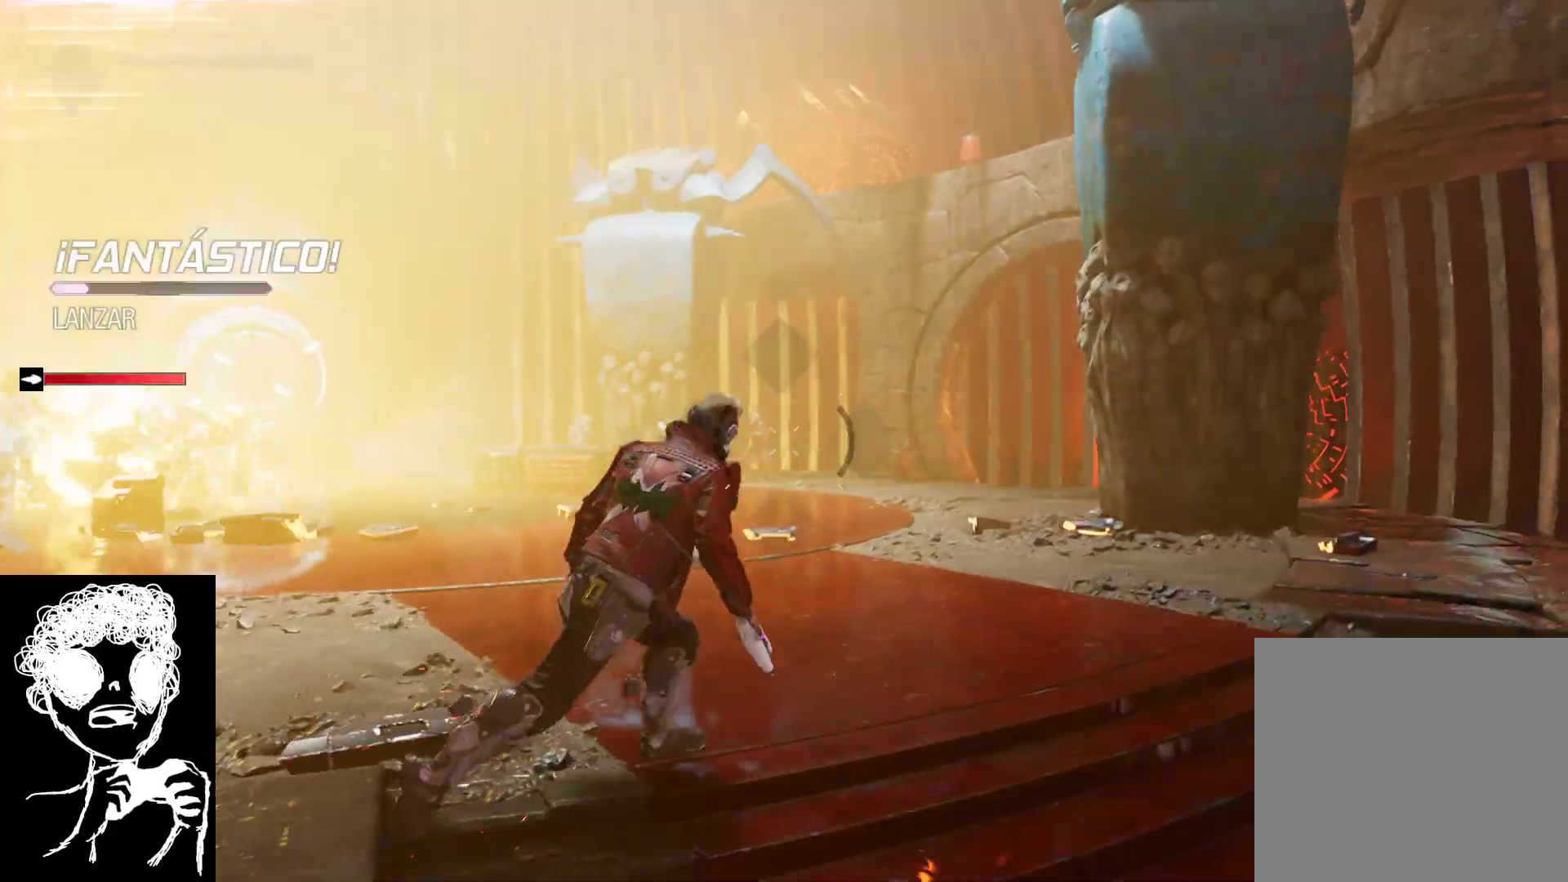
{"buttons": ["L2", "R2"], "left_stick": "up-right", "right_stick": "up-left", "events": [[83, "A", "up"], [200, "right_stick", "down-left"], [300, "L2", "down"], [350, "R2", "down"], [350, "right_stick", "up-left"]]}
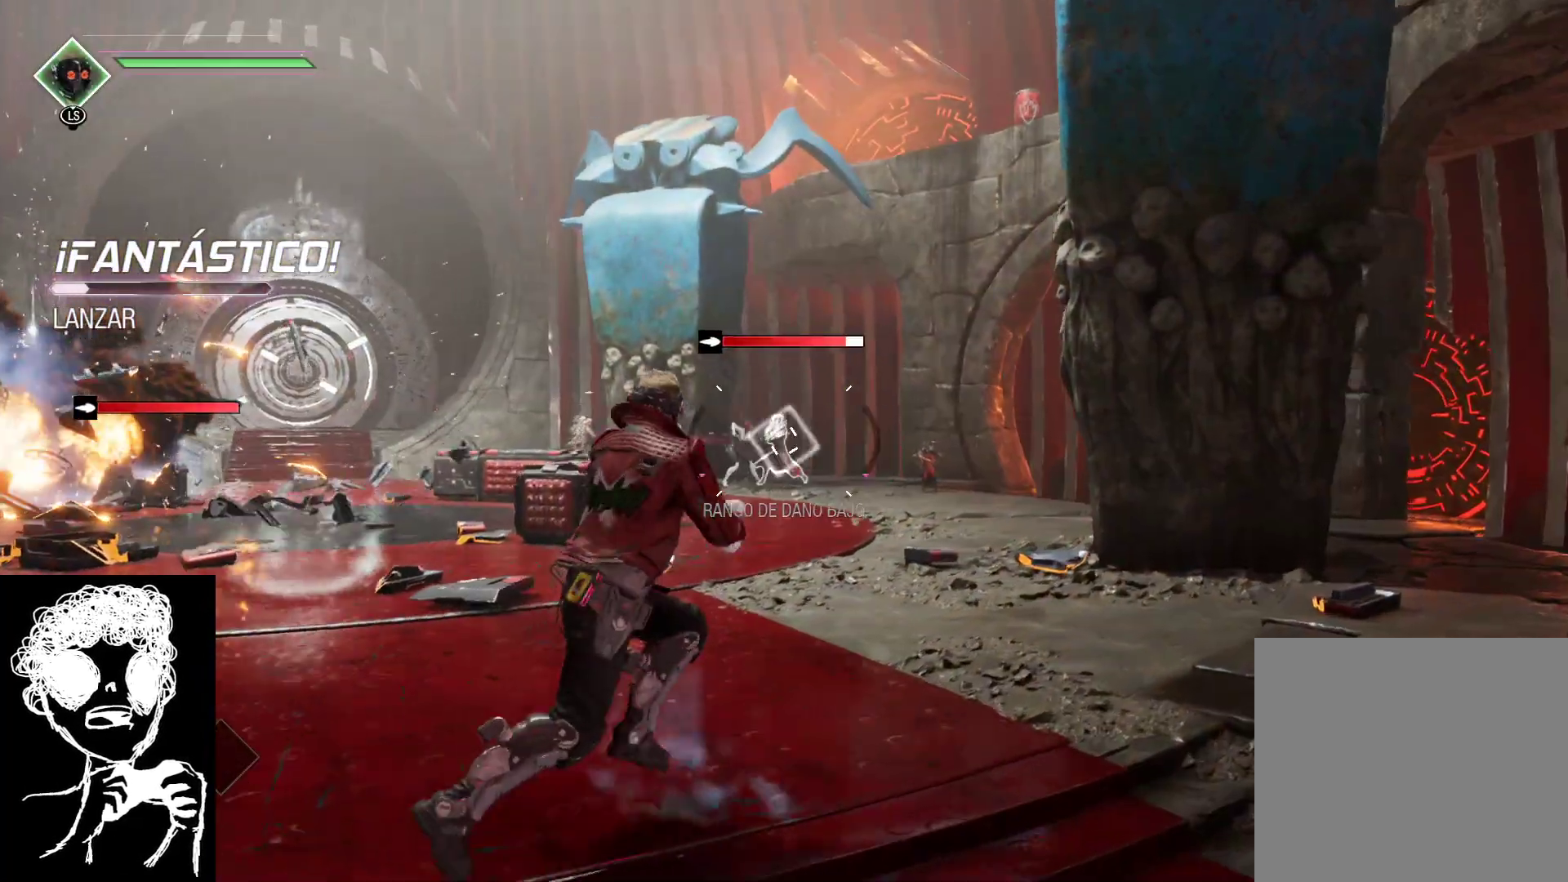
{"buttons": [], "left_stick": "up", "right_stick": "center", "events": [[317, "right_stick", "center"], [350, "left_stick", "up"], [367, "R2", "up"], [383, "L2", "up"]]}
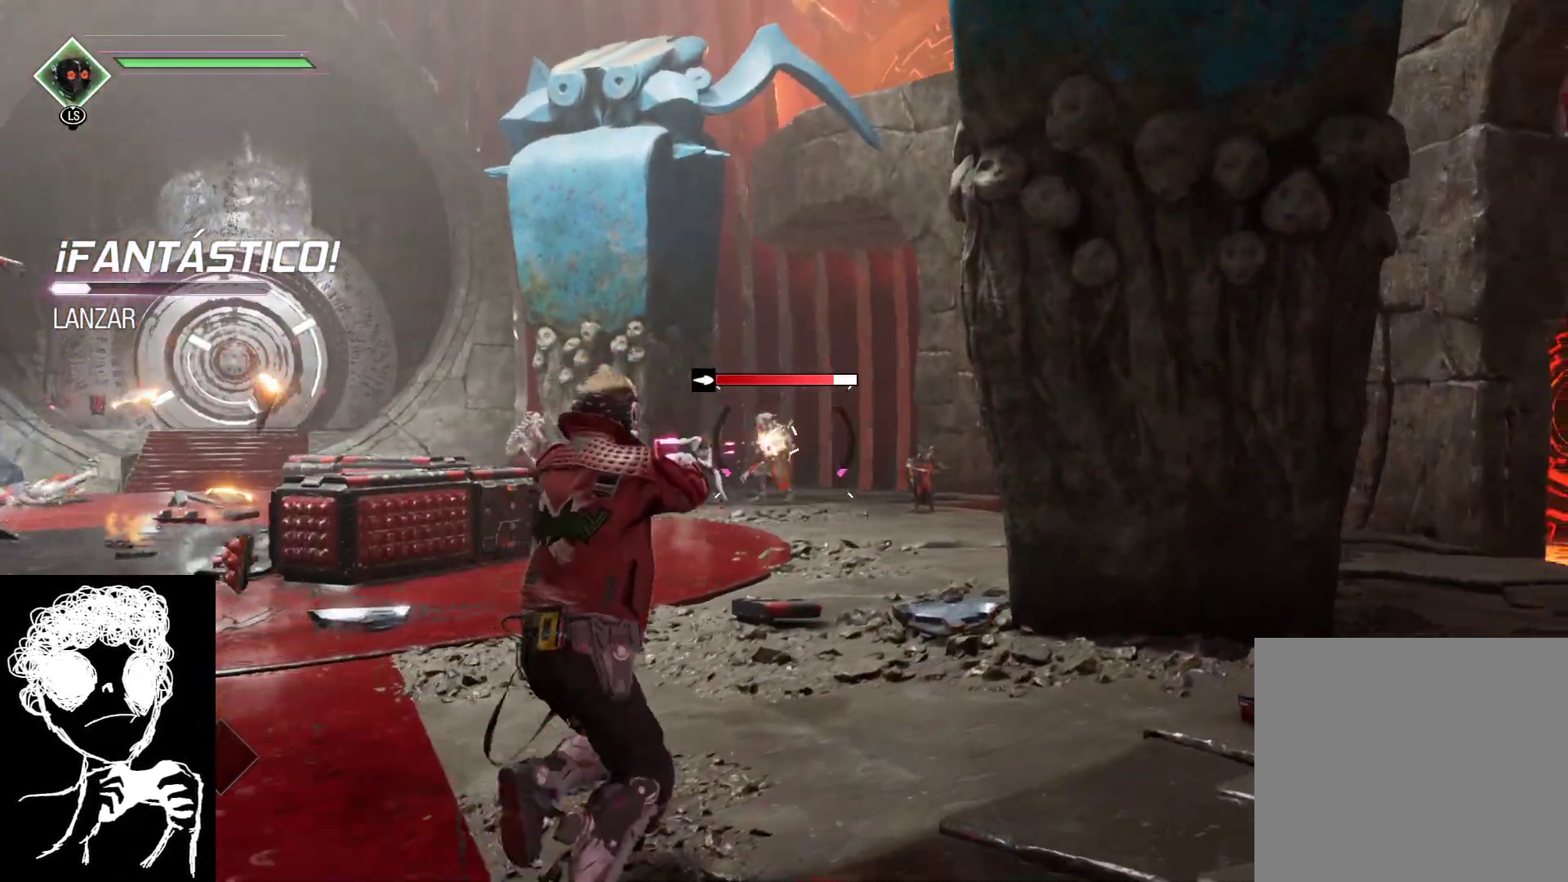
{"buttons": ["R1"], "left_stick": "up-left", "right_stick": "center", "events": [[33, "R1", "down"], [33, "right_stick", "left"], [83, "right_stick", "down-left"], [200, "right_stick", "center"], [233, "left_stick", "up-left"]]}
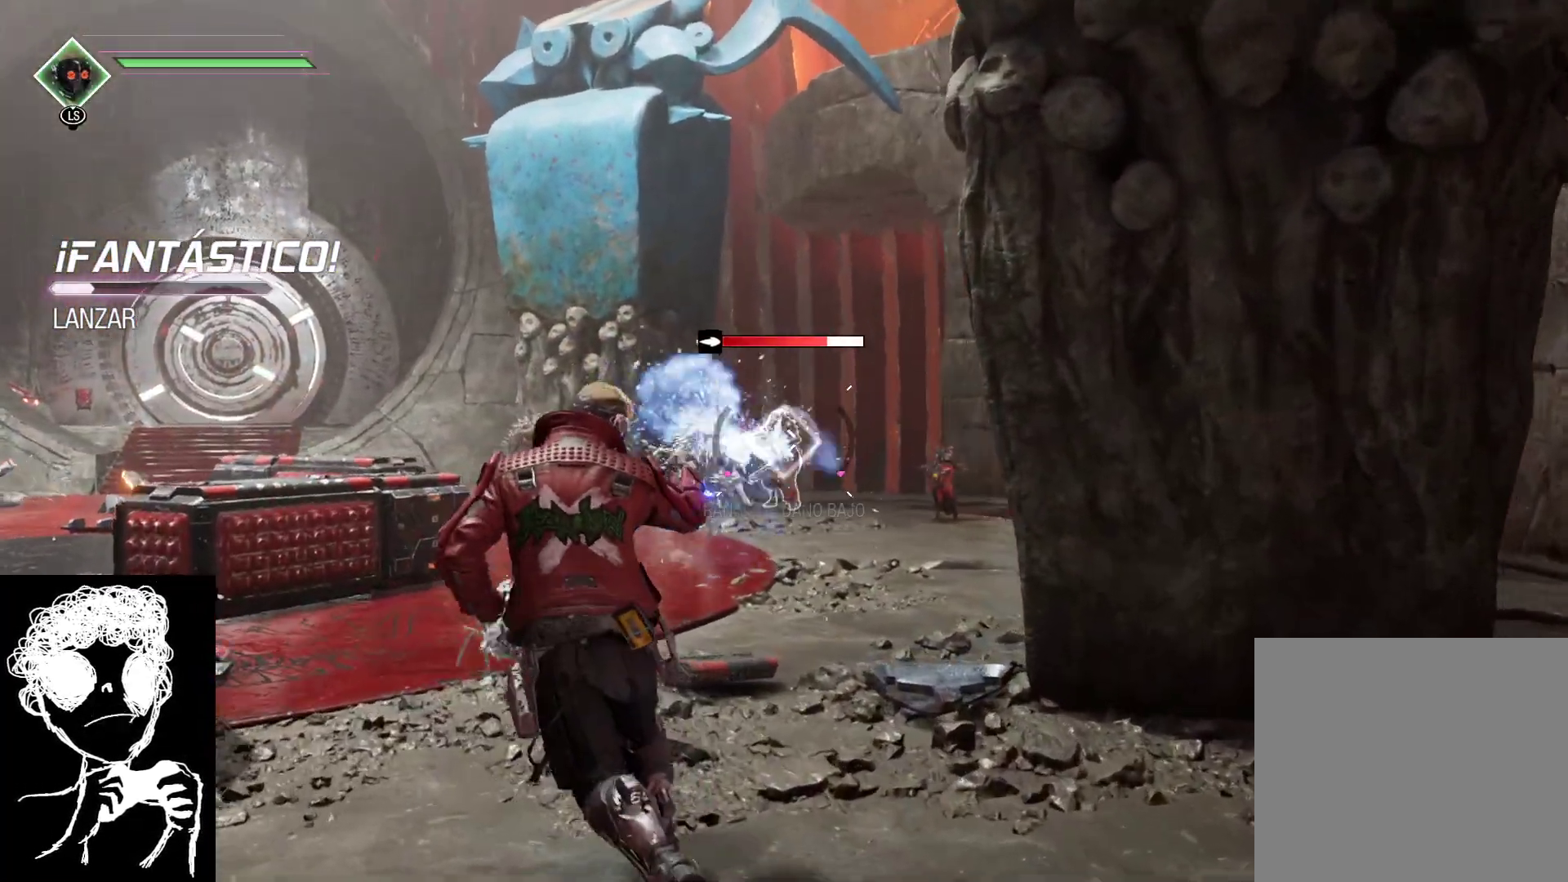
{"buttons": ["L1"], "left_stick": "down", "right_stick": "center", "events": [[50, "left_stick", "down-left"], [183, "left_stick", "down"], [400, "R1", "up"], [417, "L1", "down"]]}
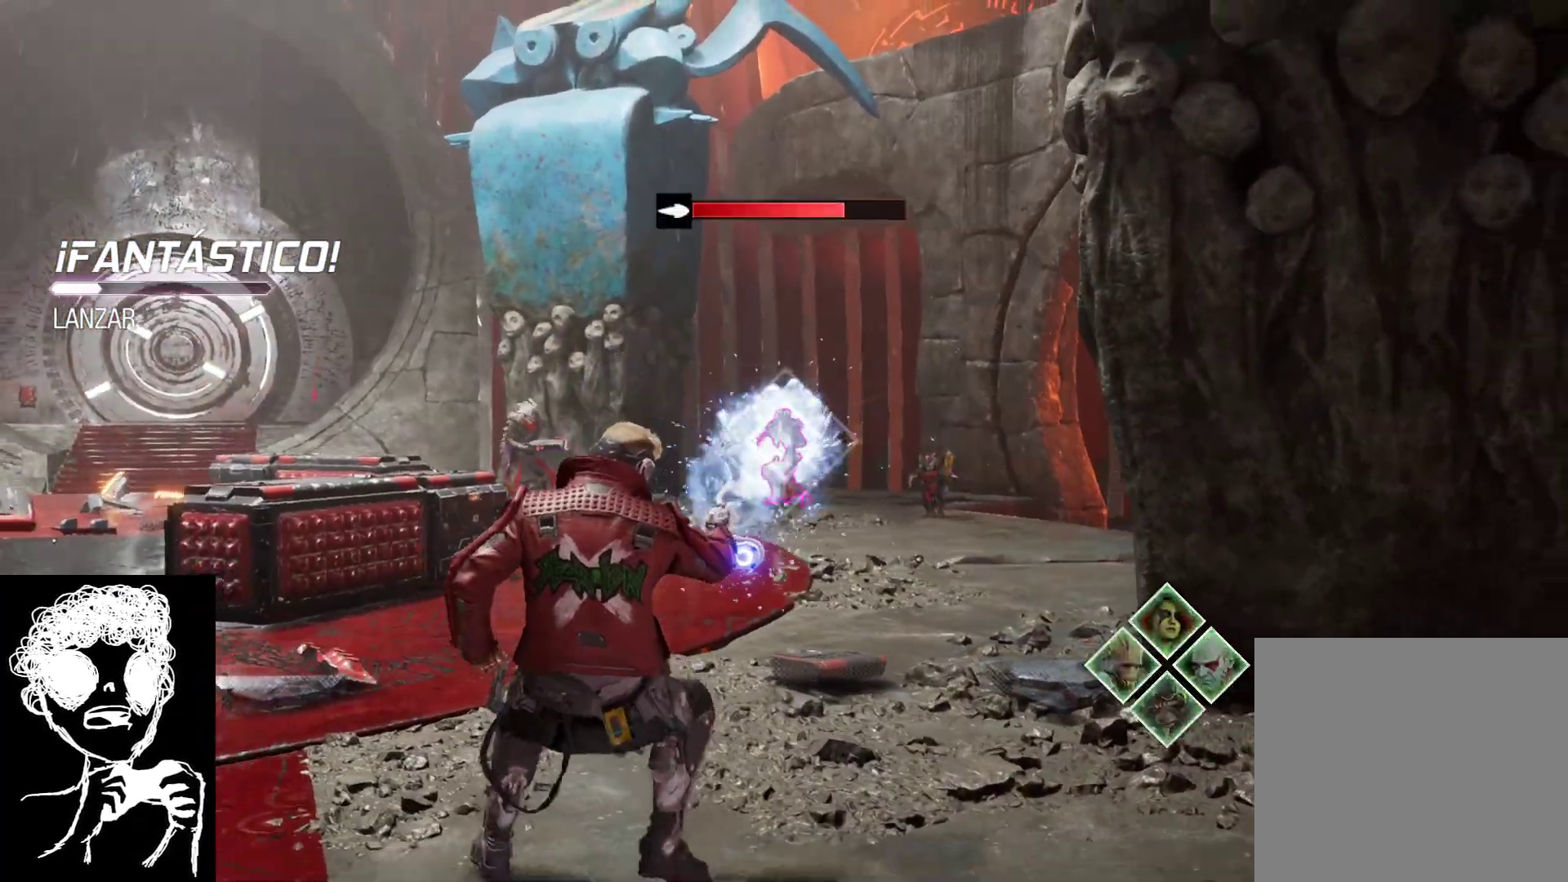
{"buttons": ["L1"], "left_stick": "down", "right_stick": "center", "events": [[50, "A", "down"], [150, "A", "up"], [233, "A", "down"], [333, "A", "up"], [367, "A", "down"], [500, "A", "up"]]}
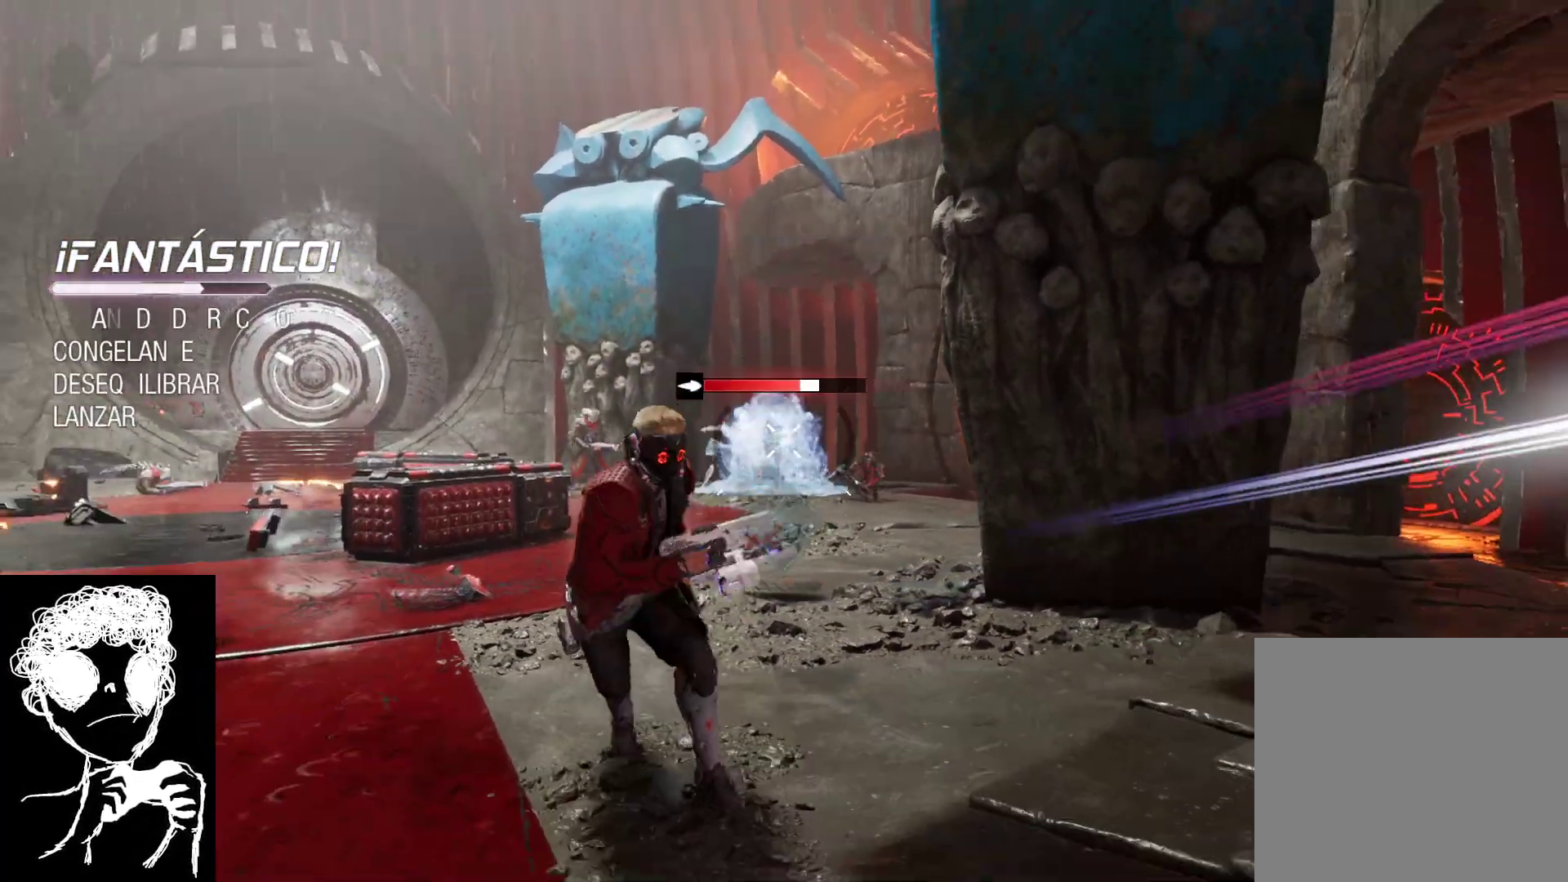
{"buttons": [], "left_stick": "up-left", "right_stick": "right", "events": [[150, "B", "down"], [167, "L1", "up"], [217, "left_stick", "down-left"], [250, "B", "up"], [383, "left_stick", "left"], [450, "right_stick", "right"], [483, "left_stick", "up-left"]]}
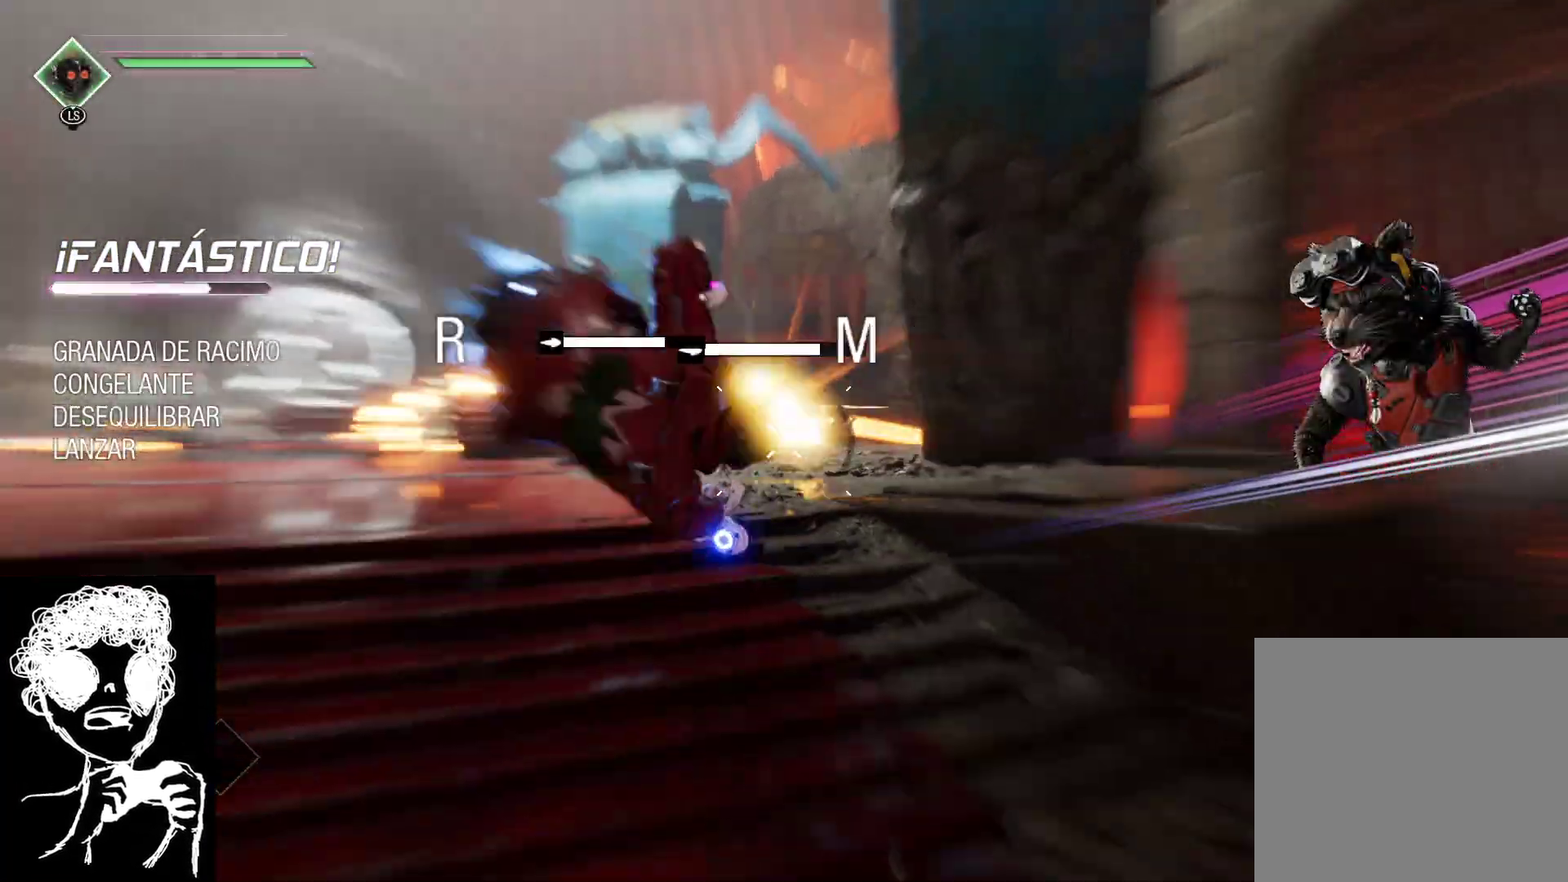
{"buttons": [], "left_stick": "up-left", "right_stick": "center", "events": [[117, "right_stick", "center"], [333, "A", "down"], [467, "A", "up"]]}
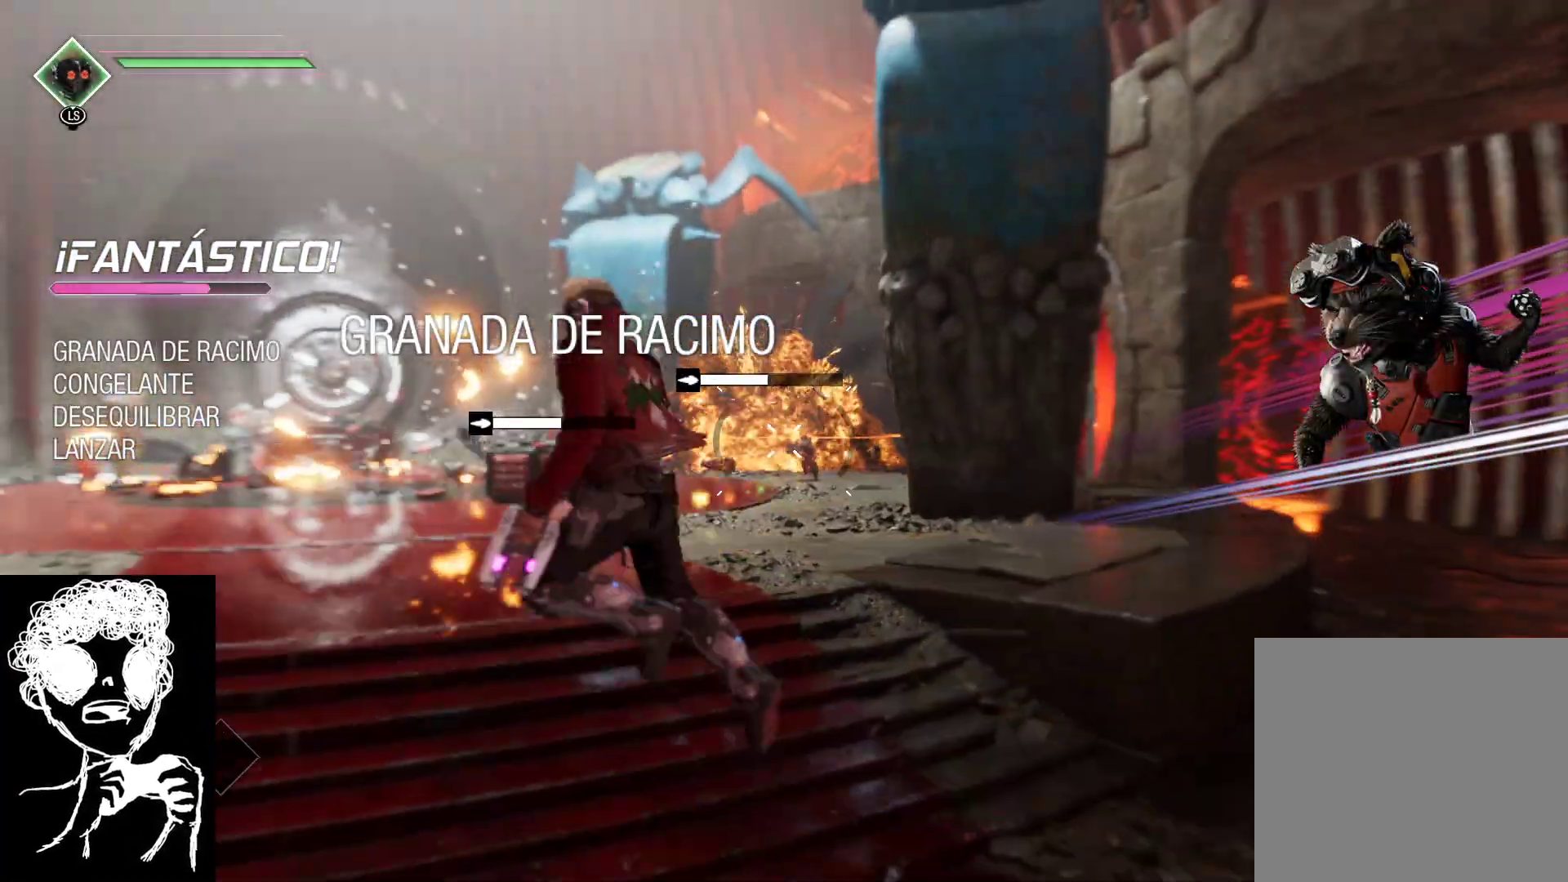
{"buttons": ["A"], "left_stick": "up", "right_stick": "center", "events": [[133, "right_stick", "down-left"], [183, "left_stick", "up"], [317, "right_stick", "center"], [433, "A", "down"]]}
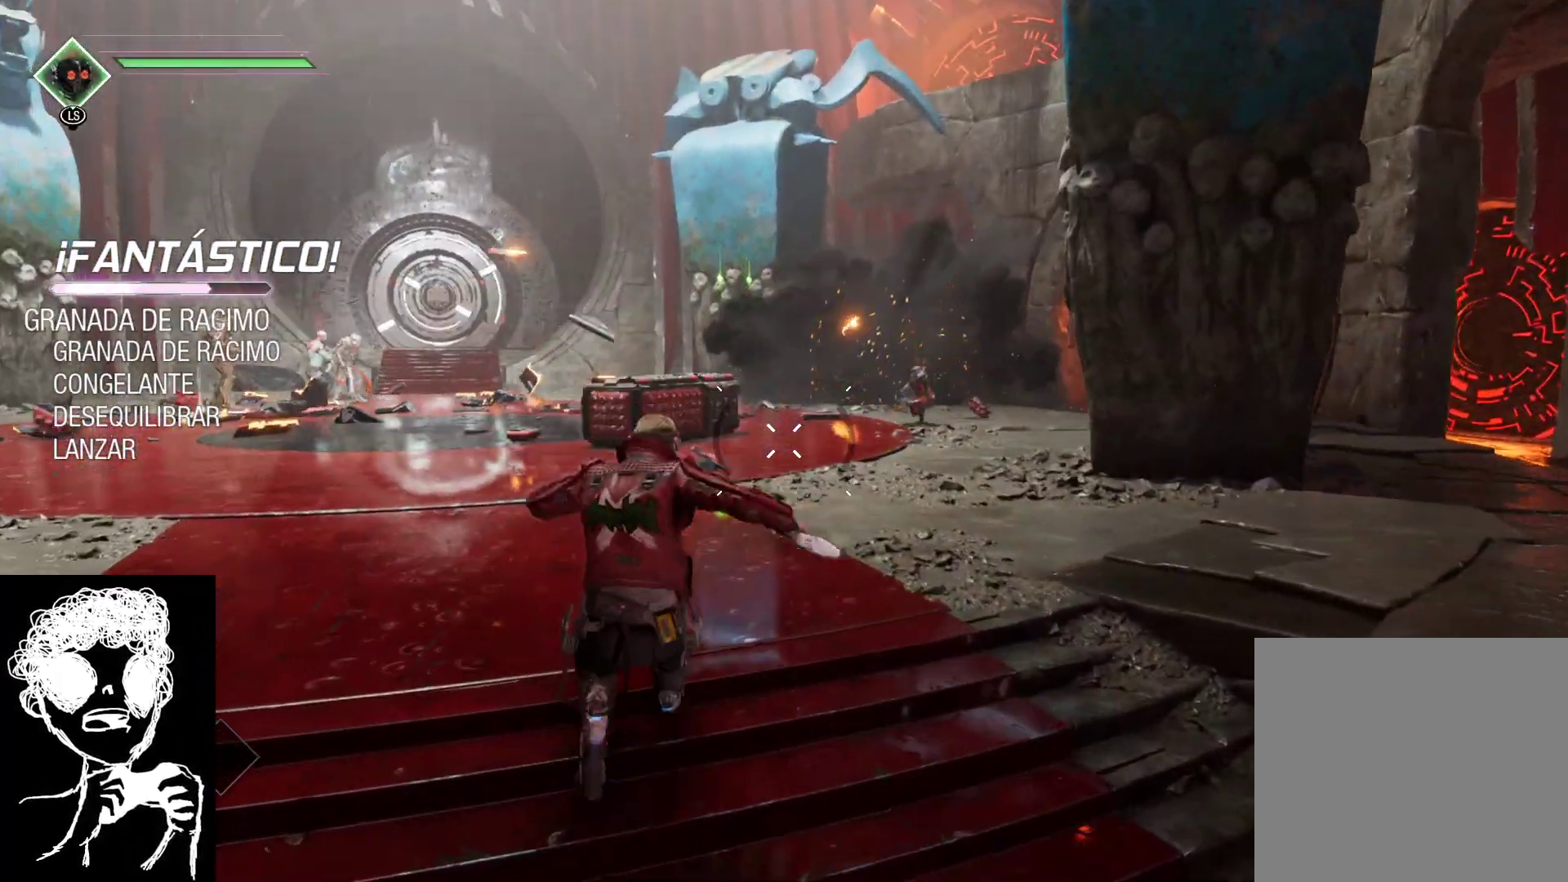
{"buttons": ["L2", "R2"], "left_stick": "up", "right_stick": "left", "events": [[67, "A", "up"], [267, "right_stick", "right"], [300, "L2", "down"], [383, "R2", "down"], [500, "right_stick", "left"]]}
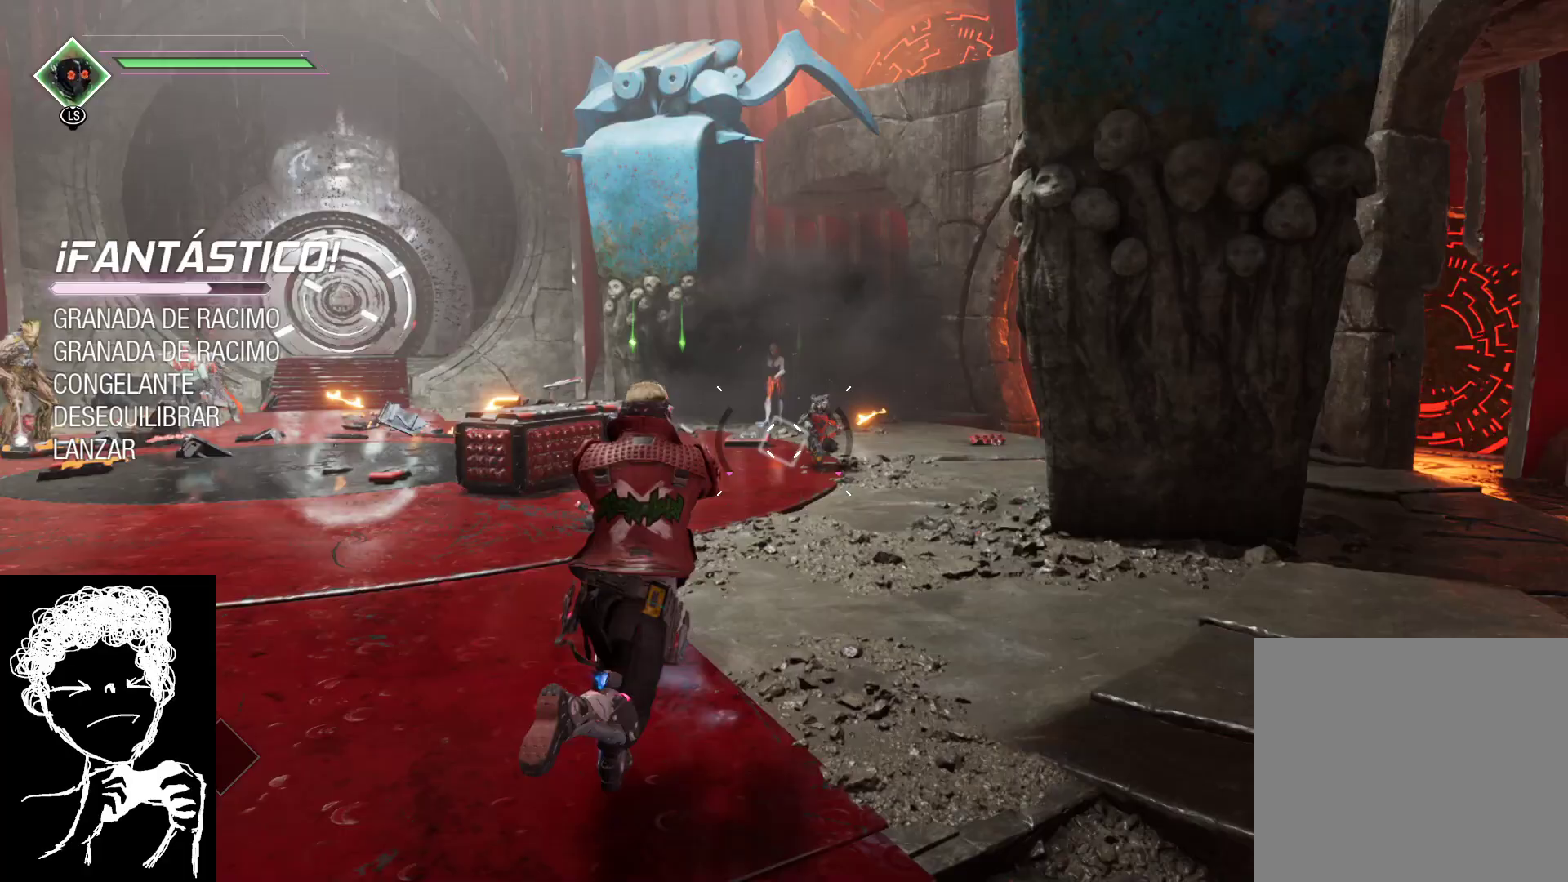
{"buttons": ["B"], "left_stick": "up-left", "right_stick": "center", "events": [[50, "right_stick", "center"], [283, "left_stick", "up-left"], [317, "R2", "up"], [333, "L2", "up"], [483, "B", "down"]]}
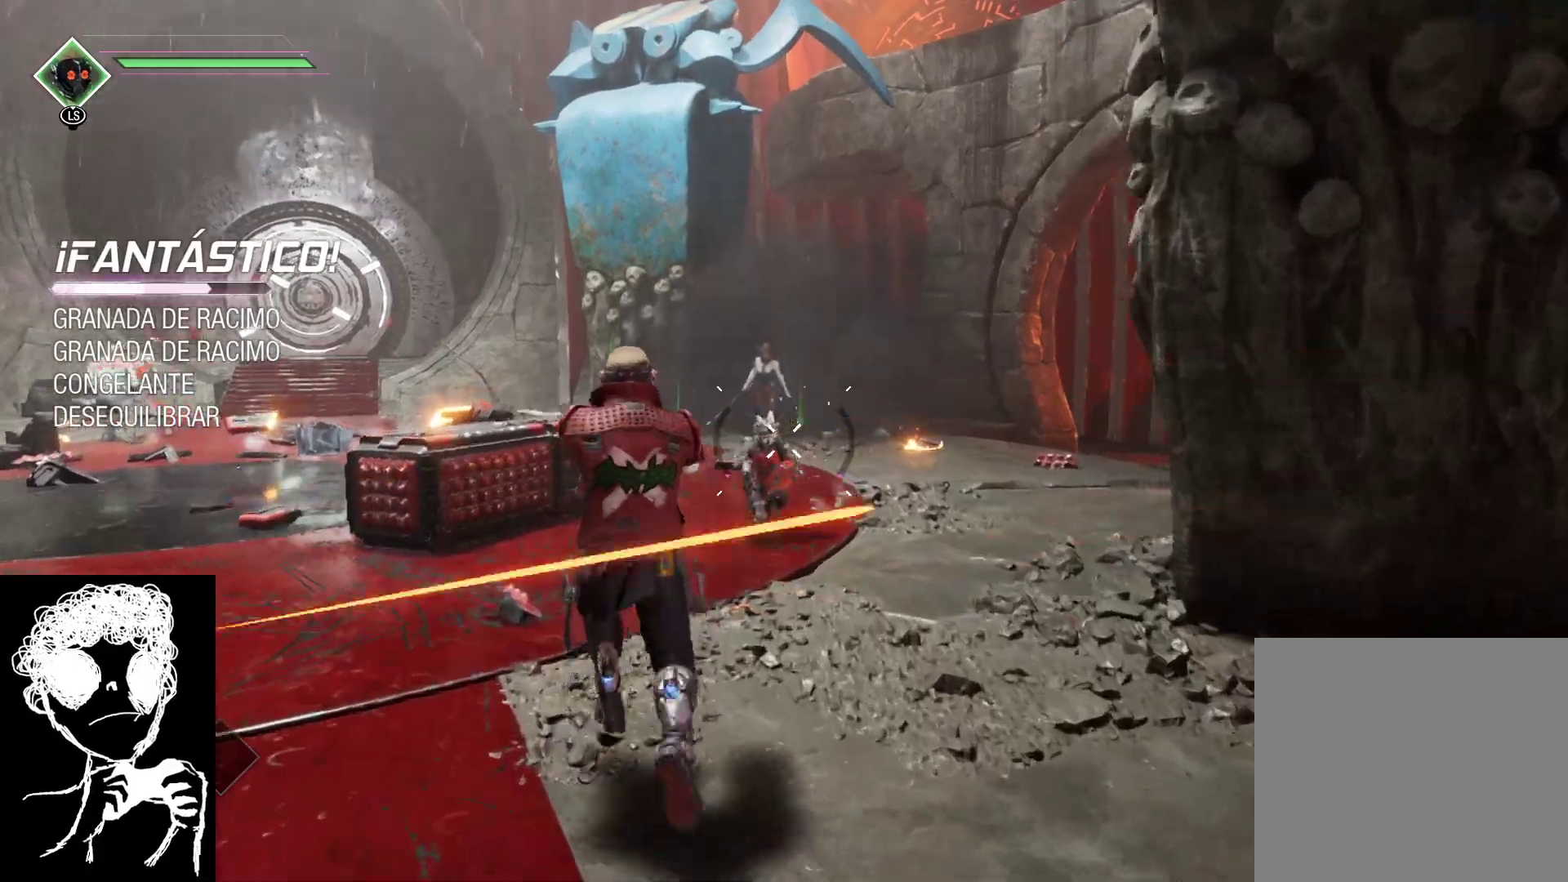
{"buttons": [], "left_stick": "up-right", "right_stick": "left", "events": [[100, "B", "up"], [217, "right_stick", "down-left"], [383, "left_stick", "up-right"], [433, "right_stick", "left"]]}
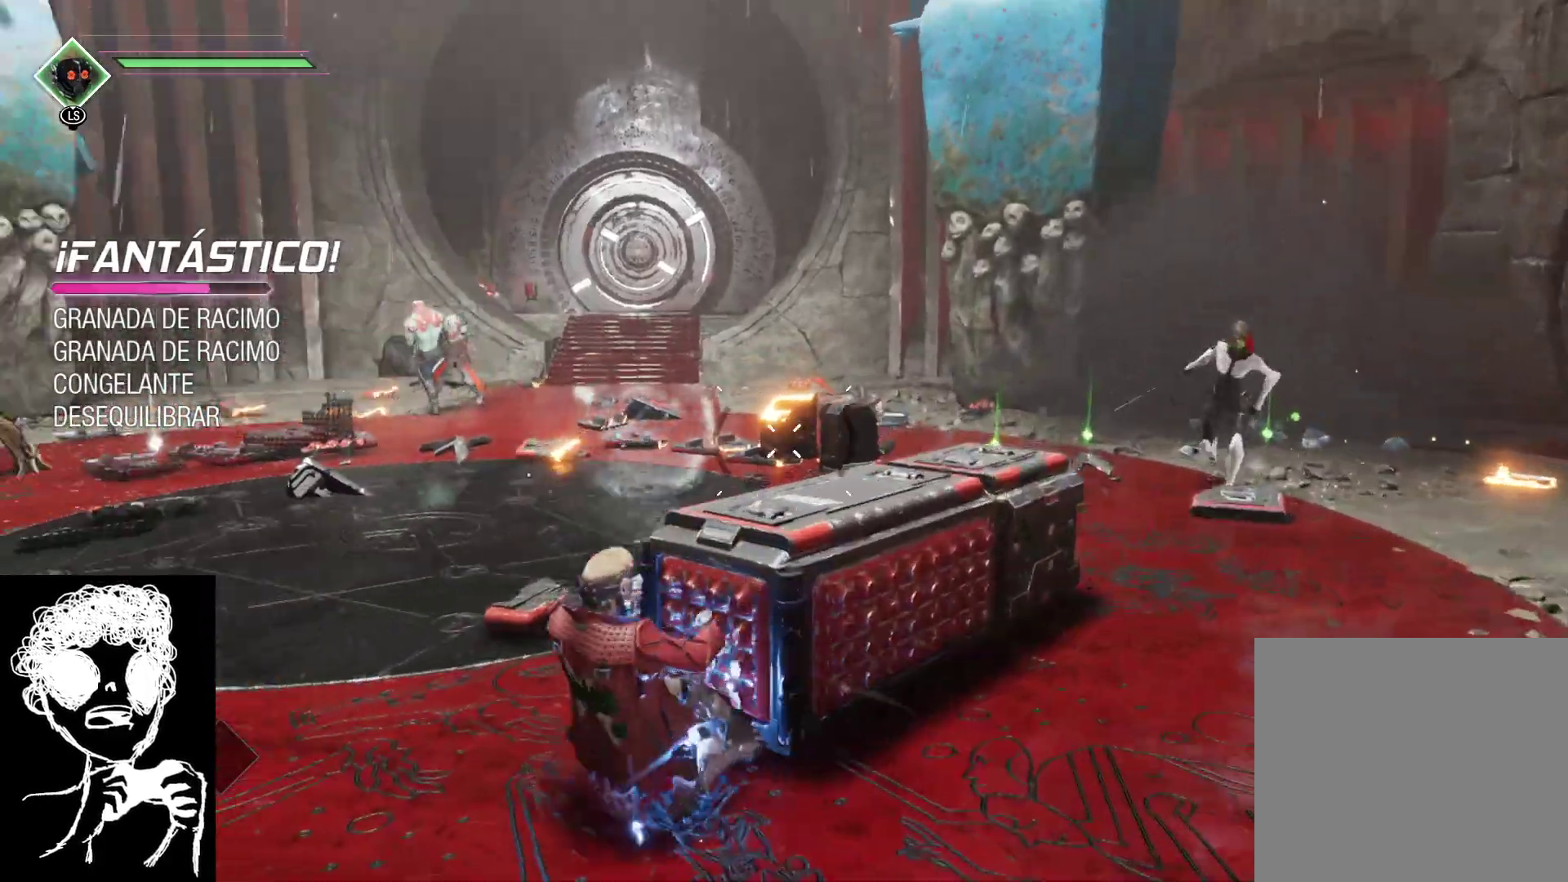
{"buttons": [], "left_stick": "right", "right_stick": "left", "events": [[117, "left_stick", "right"], [300, "left_stick", "up-right"], [483, "left_stick", "right"]]}
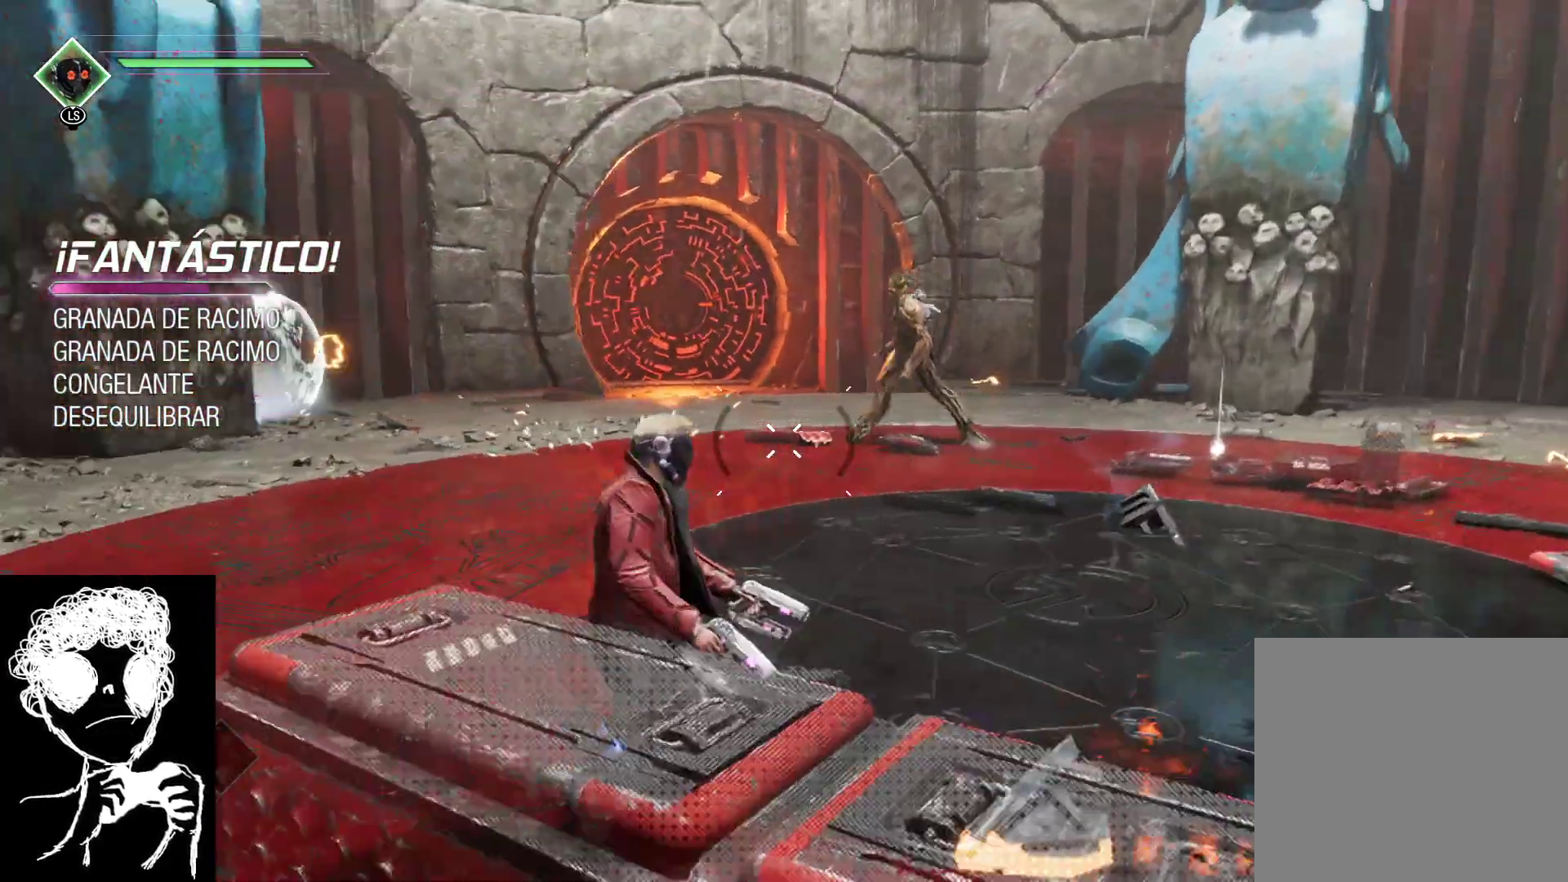
{"buttons": [], "left_stick": "up", "right_stick": "center", "events": [[100, "left_stick", "up-right"], [200, "right_stick", "center"], [267, "A", "down"], [317, "left_stick", "up"], [383, "A", "up"]]}
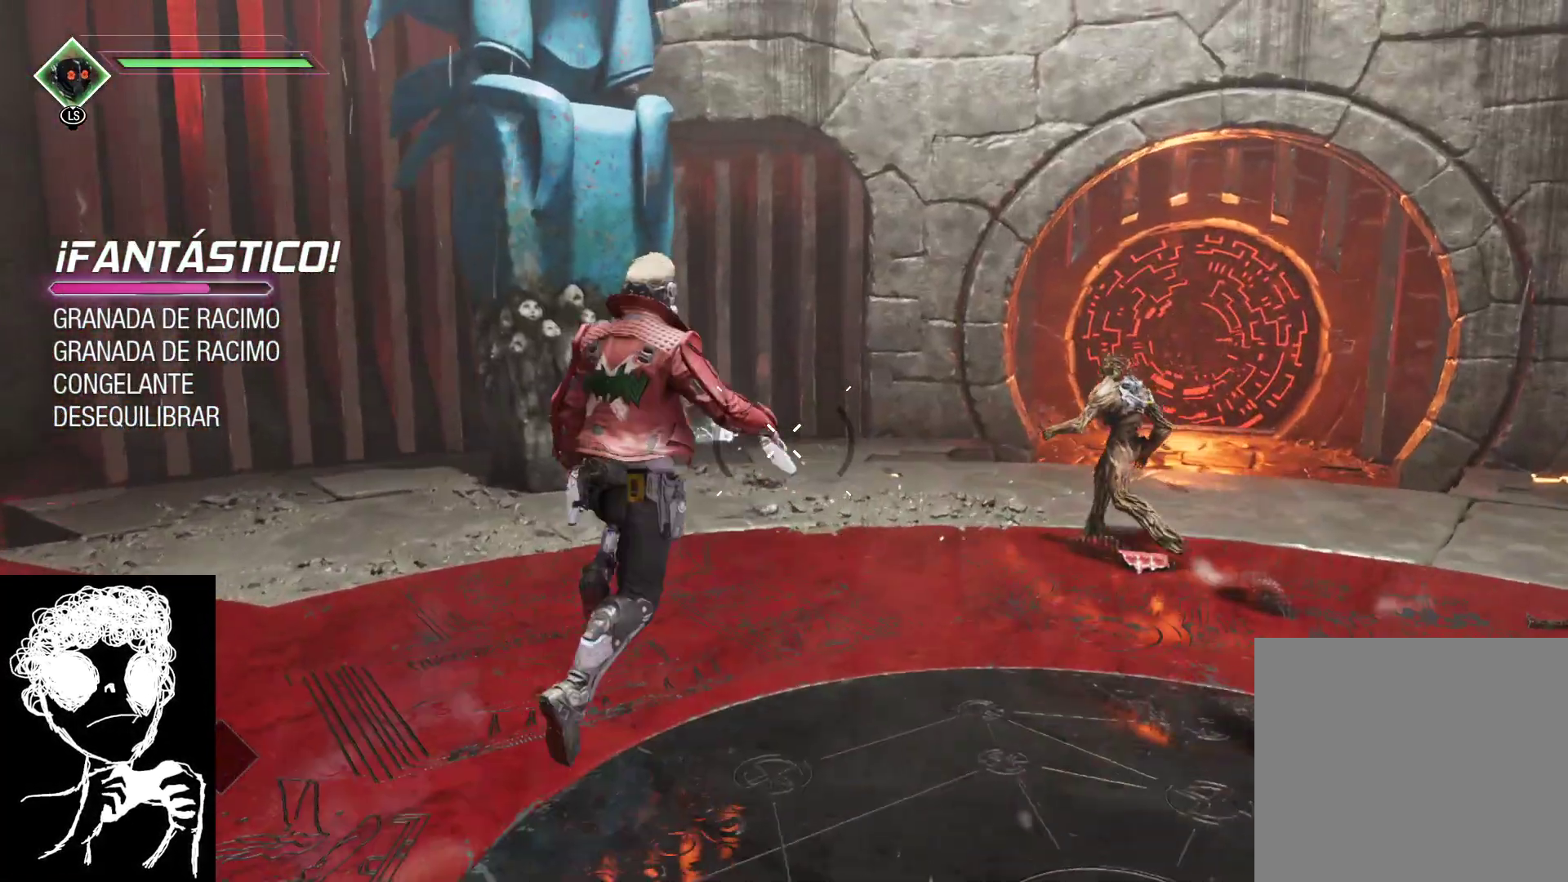
{"buttons": [], "left_stick": "up-right", "right_stick": "left", "events": [[17, "A", "down"], [150, "A", "up"], [300, "left_stick", "up-right"], [383, "right_stick", "left"]]}
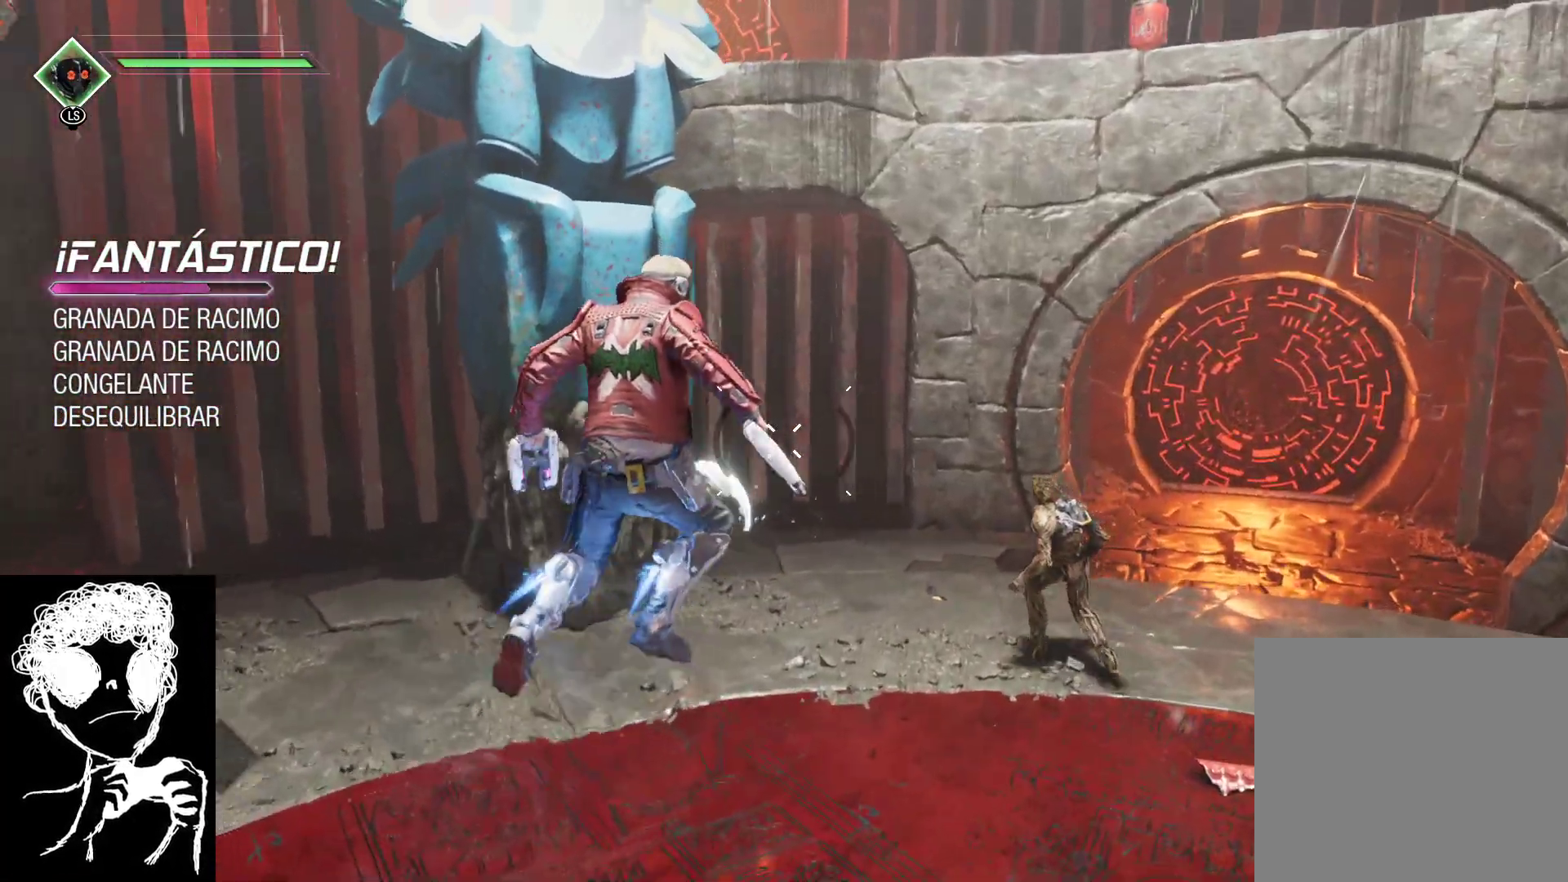
{"buttons": [], "left_stick": "up-right", "right_stick": "down-left", "events": [[33, "right_stick", "center"], [117, "B", "down"], [233, "B", "up"], [367, "right_stick", "down-left"]]}
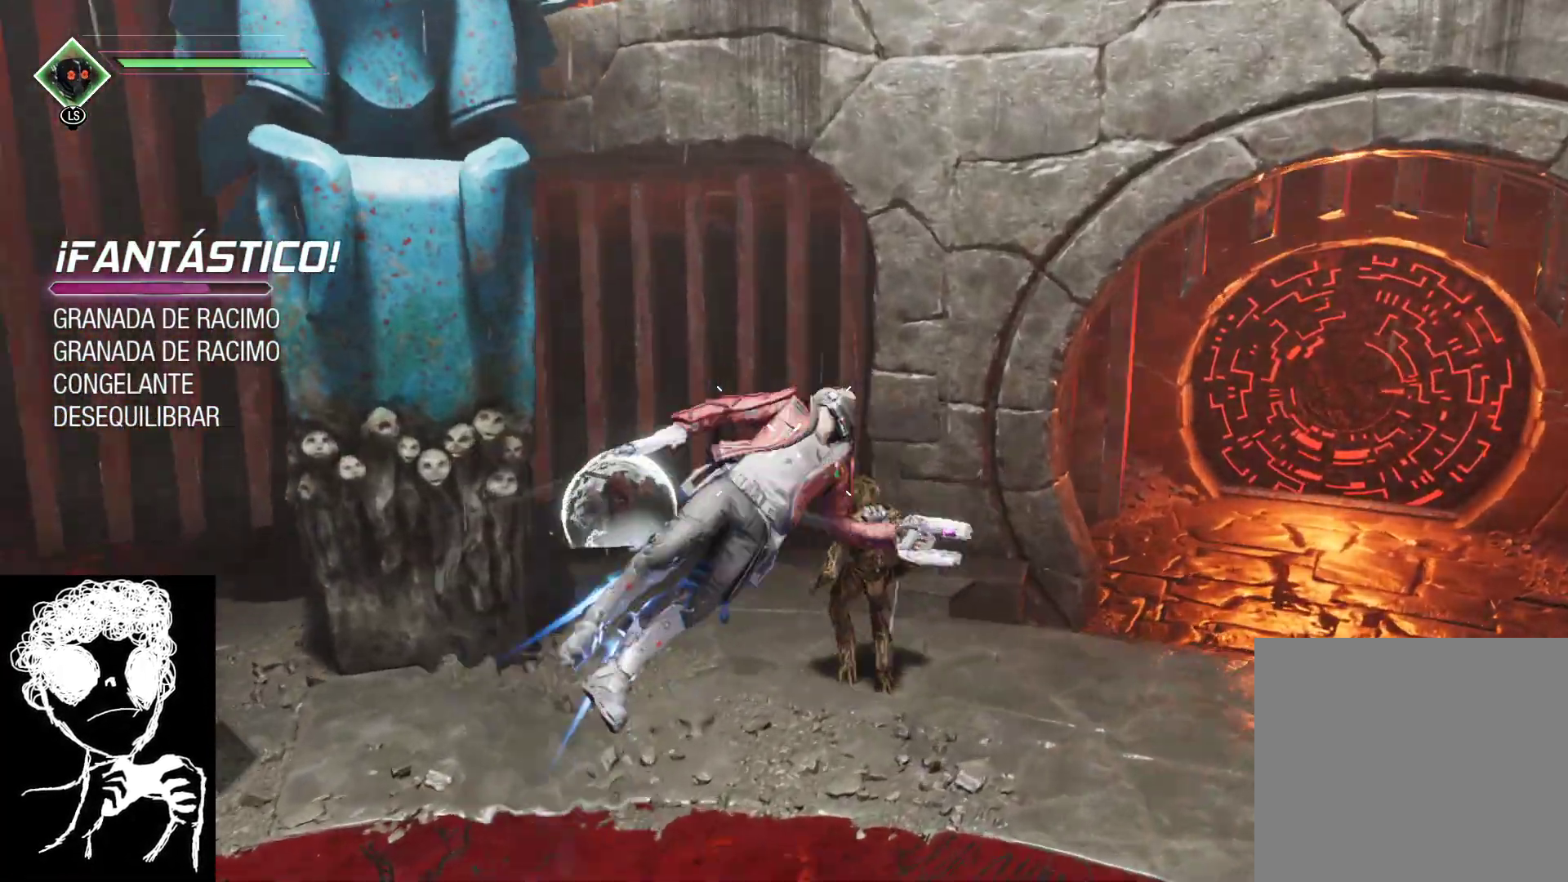
{"buttons": ["R1"], "left_stick": "up-right", "right_stick": "center", "events": [[117, "R1", "down"], [183, "right_stick", "left"], [400, "right_stick", "center"]]}
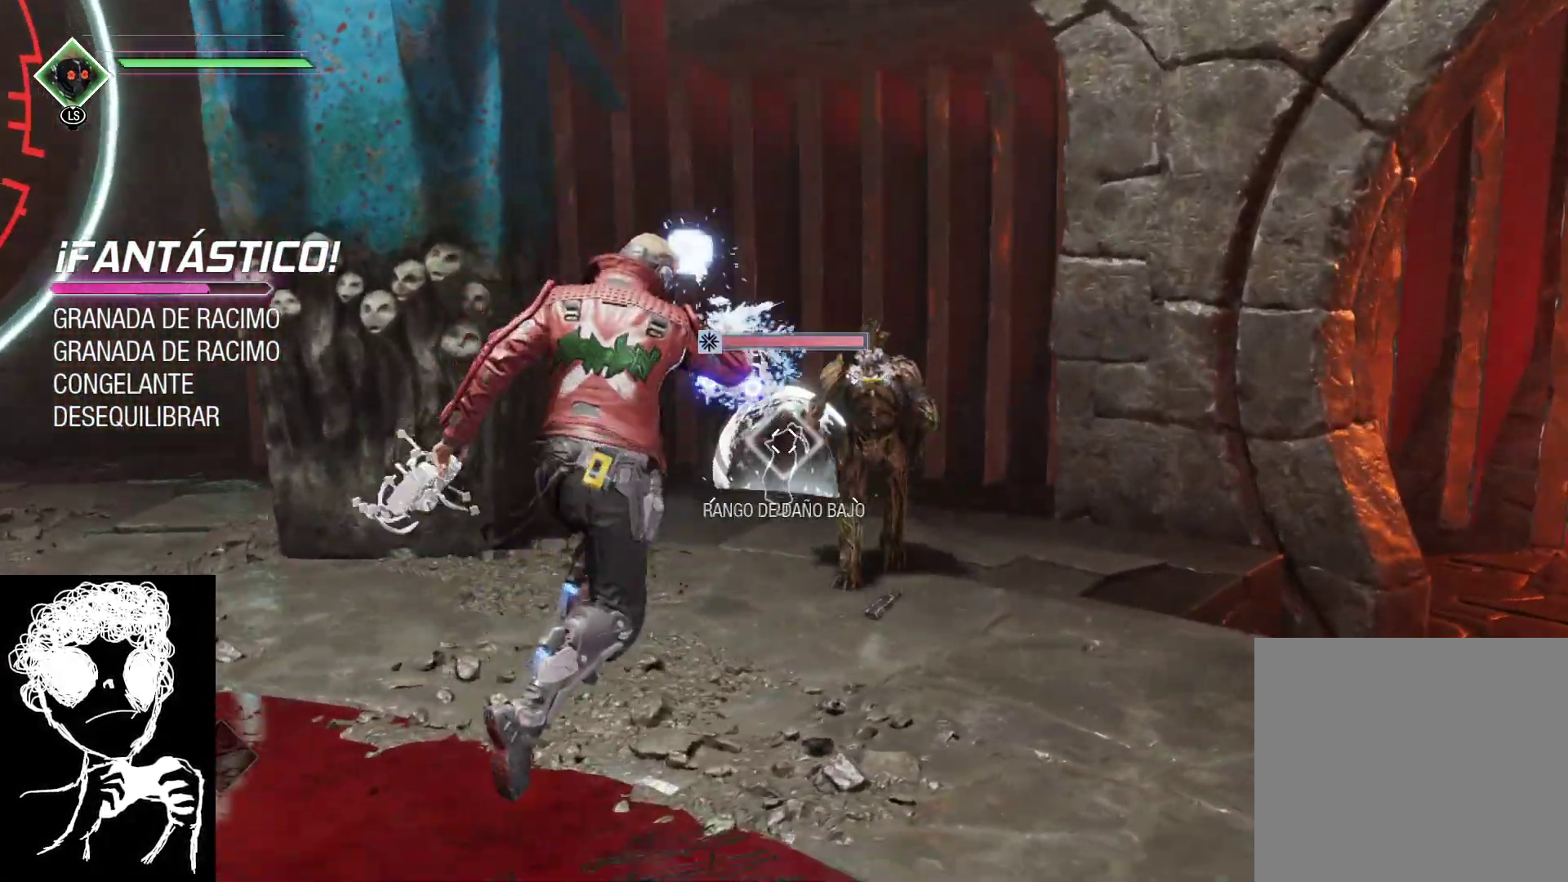
{"buttons": ["R1"], "left_stick": "up", "right_stick": "center", "events": [[67, "left_stick", "up"], [133, "right_stick", "up-left"], [300, "right_stick", "center"]]}
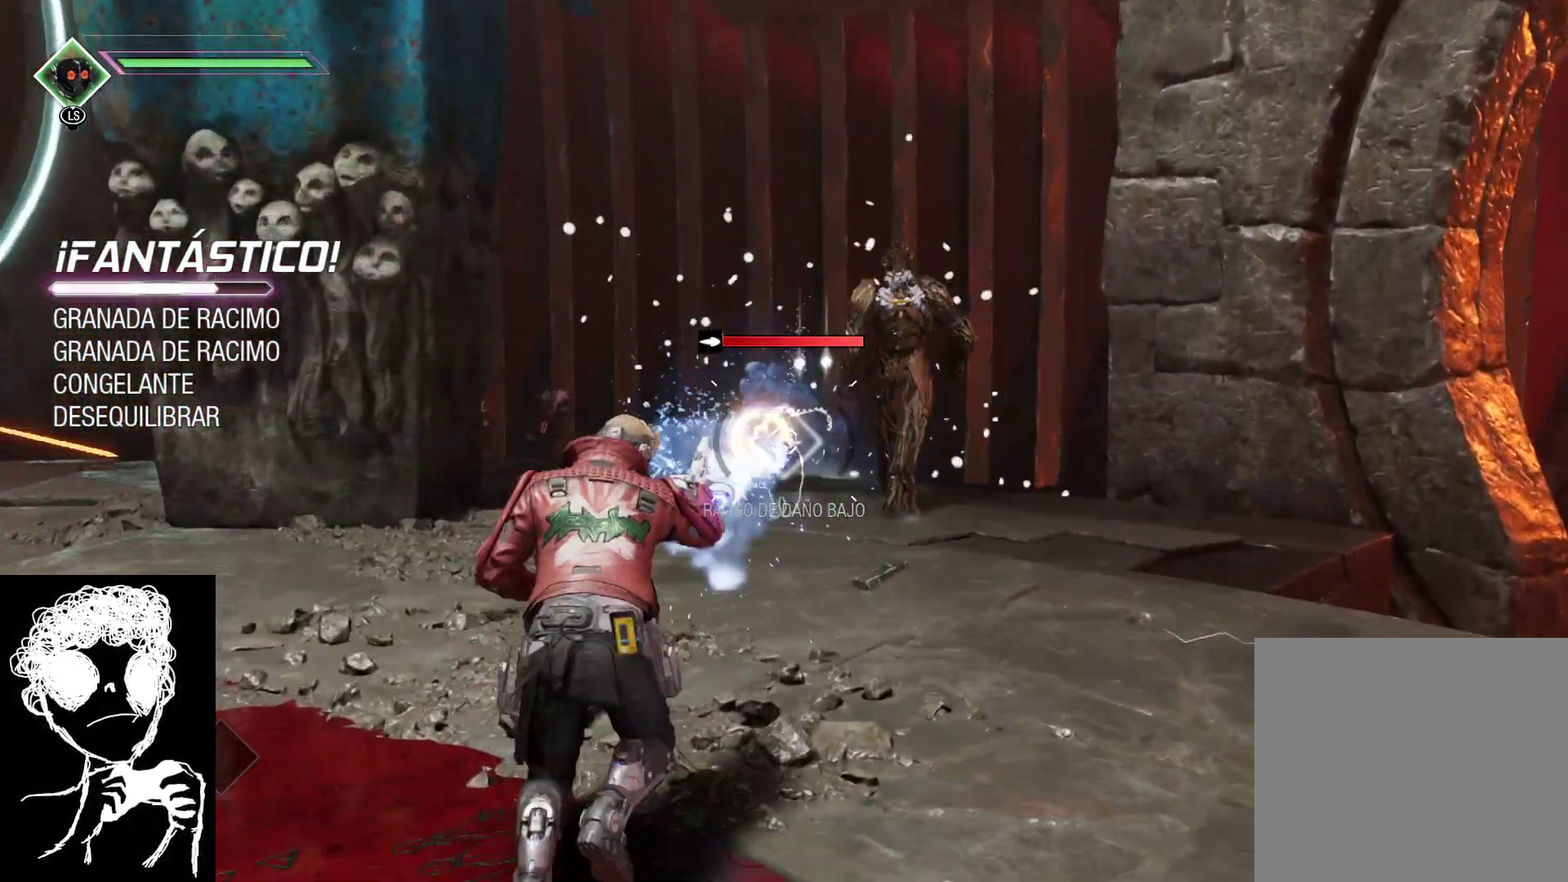
{"buttons": ["L2", "R2"], "left_stick": "up", "right_stick": "down-left", "events": [[200, "R1", "up"], [267, "L2", "down"], [317, "right_stick", "down-left"], [333, "R2", "down"]]}
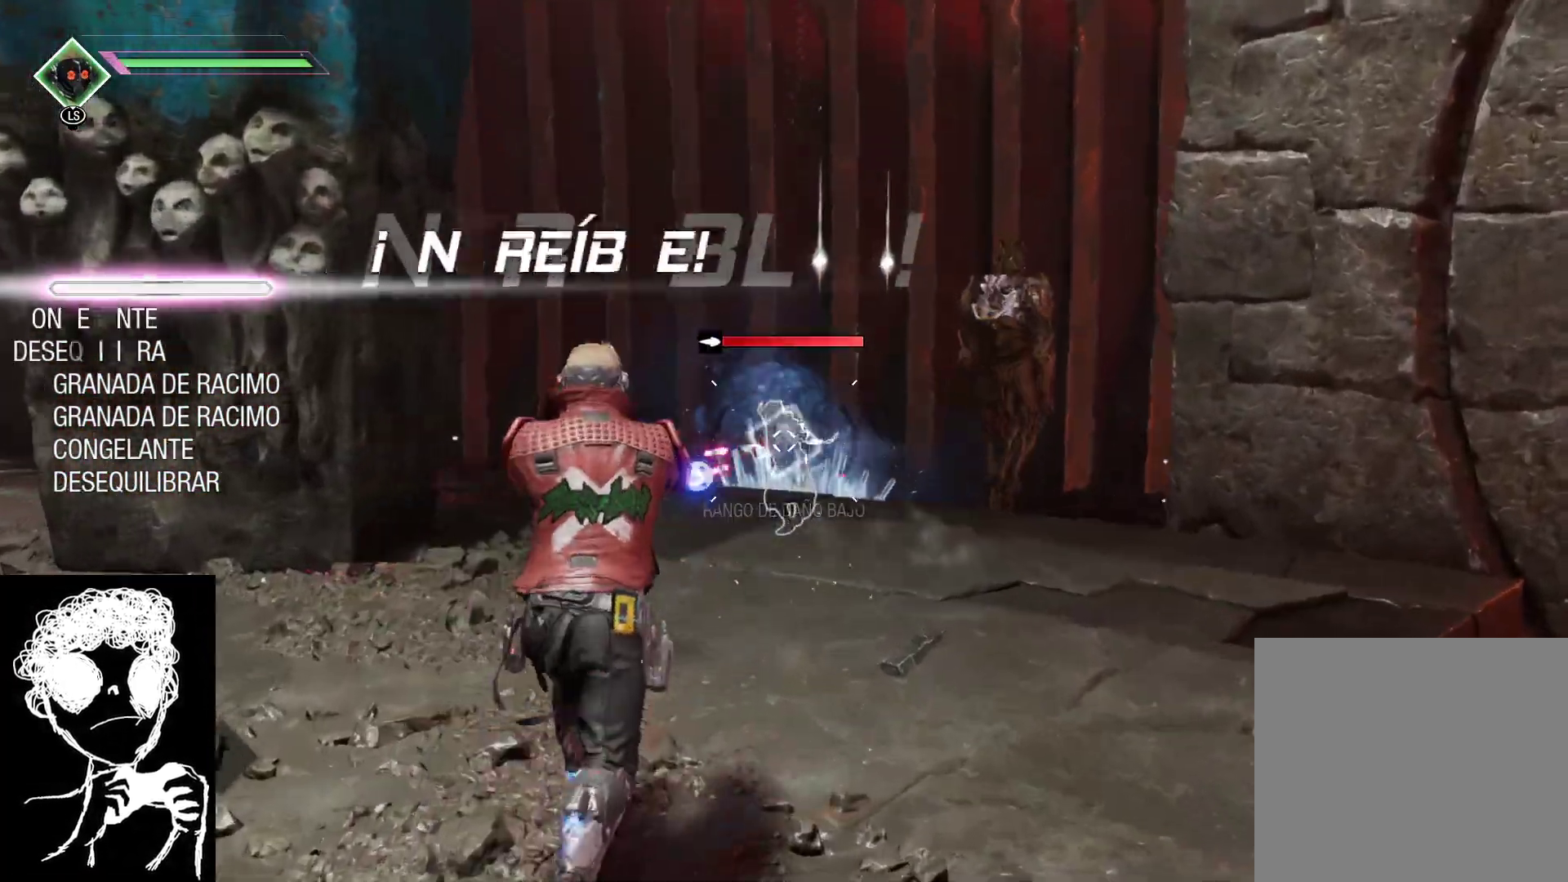
{"buttons": ["L2", "R2"], "left_stick": "up", "right_stick": "down", "events": [[83, "right_stick", "down"]]}
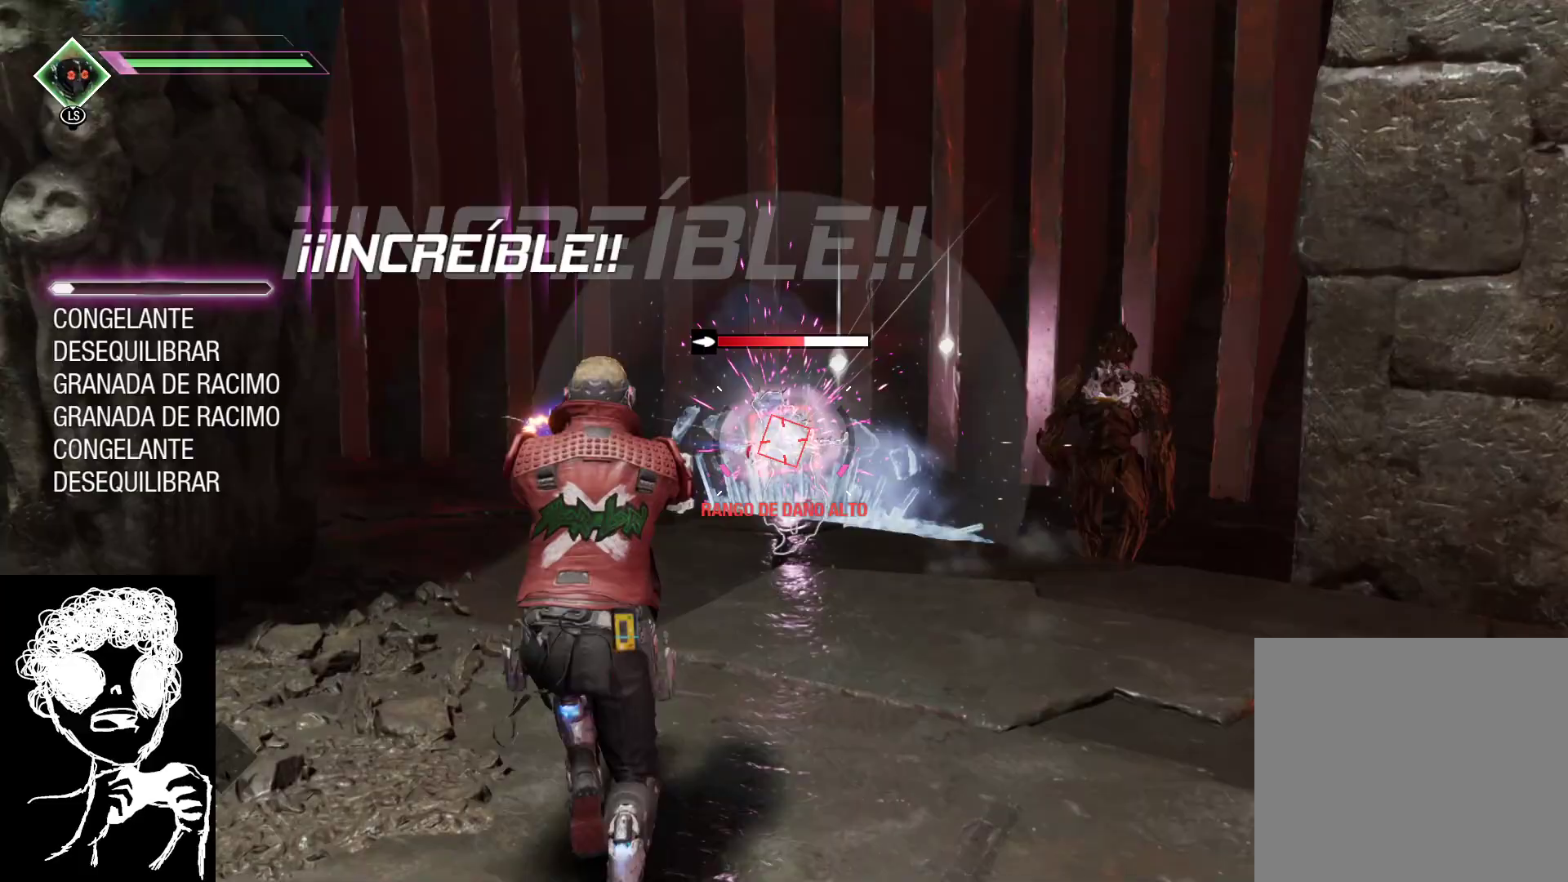
{"buttons": ["L2", "R2"], "left_stick": "up", "right_stick": "down", "events": []}